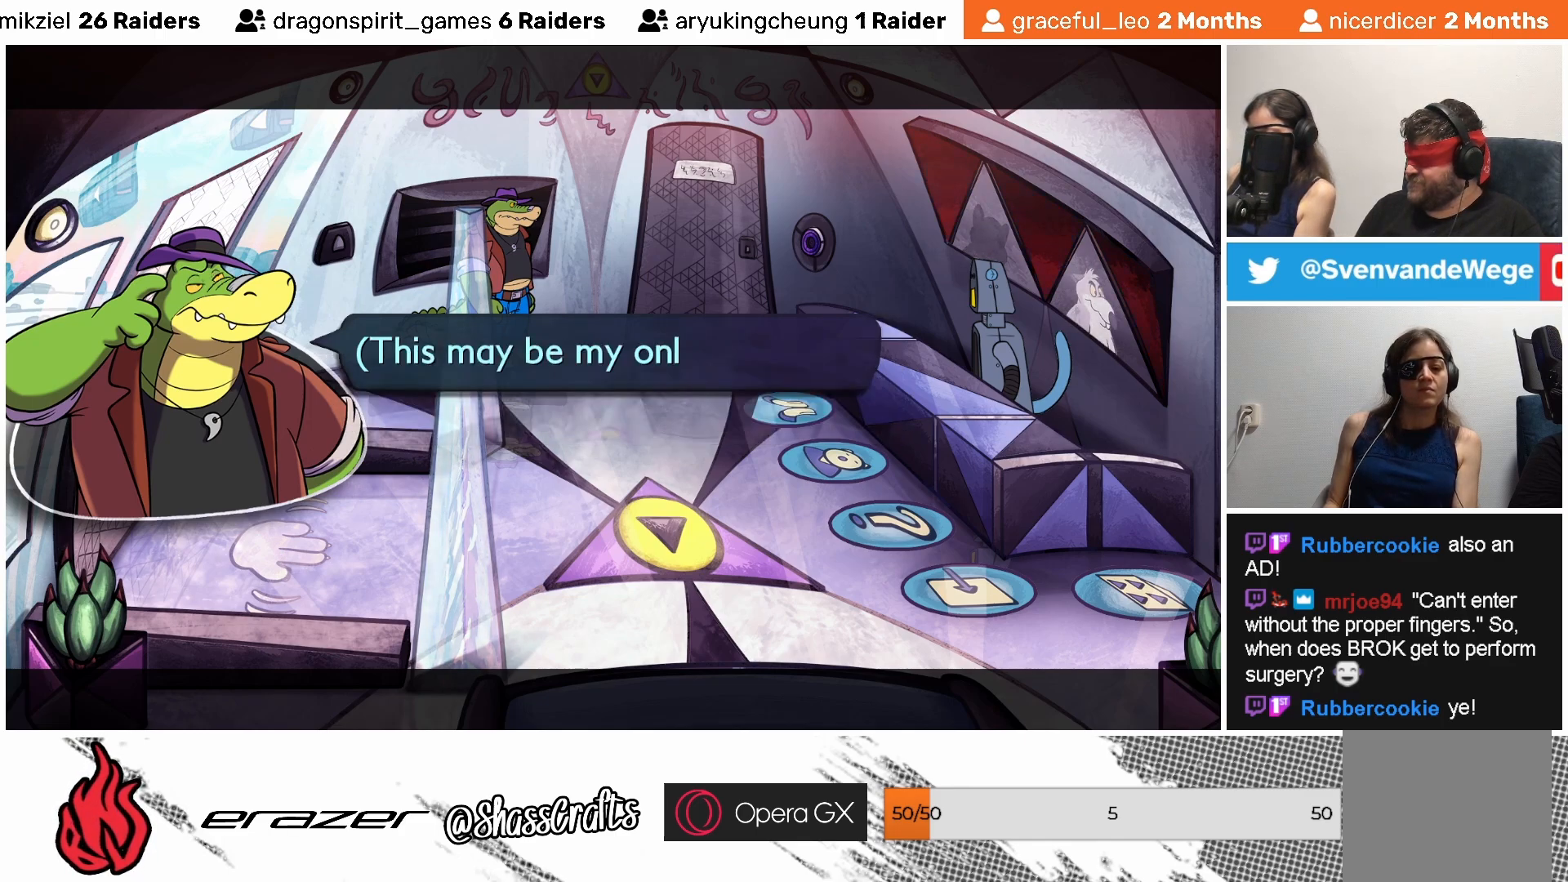
Gameplay with a controller (PlayStation layout); each line is a JSON object with the inputs held at the frame after it. "events" lists button and stick changes between this image and that frame as [ms after this image, input, new state], when the widget could be followed in between. Not read: right_stick.
{"buttons": [], "left_stick": "center", "events": []}
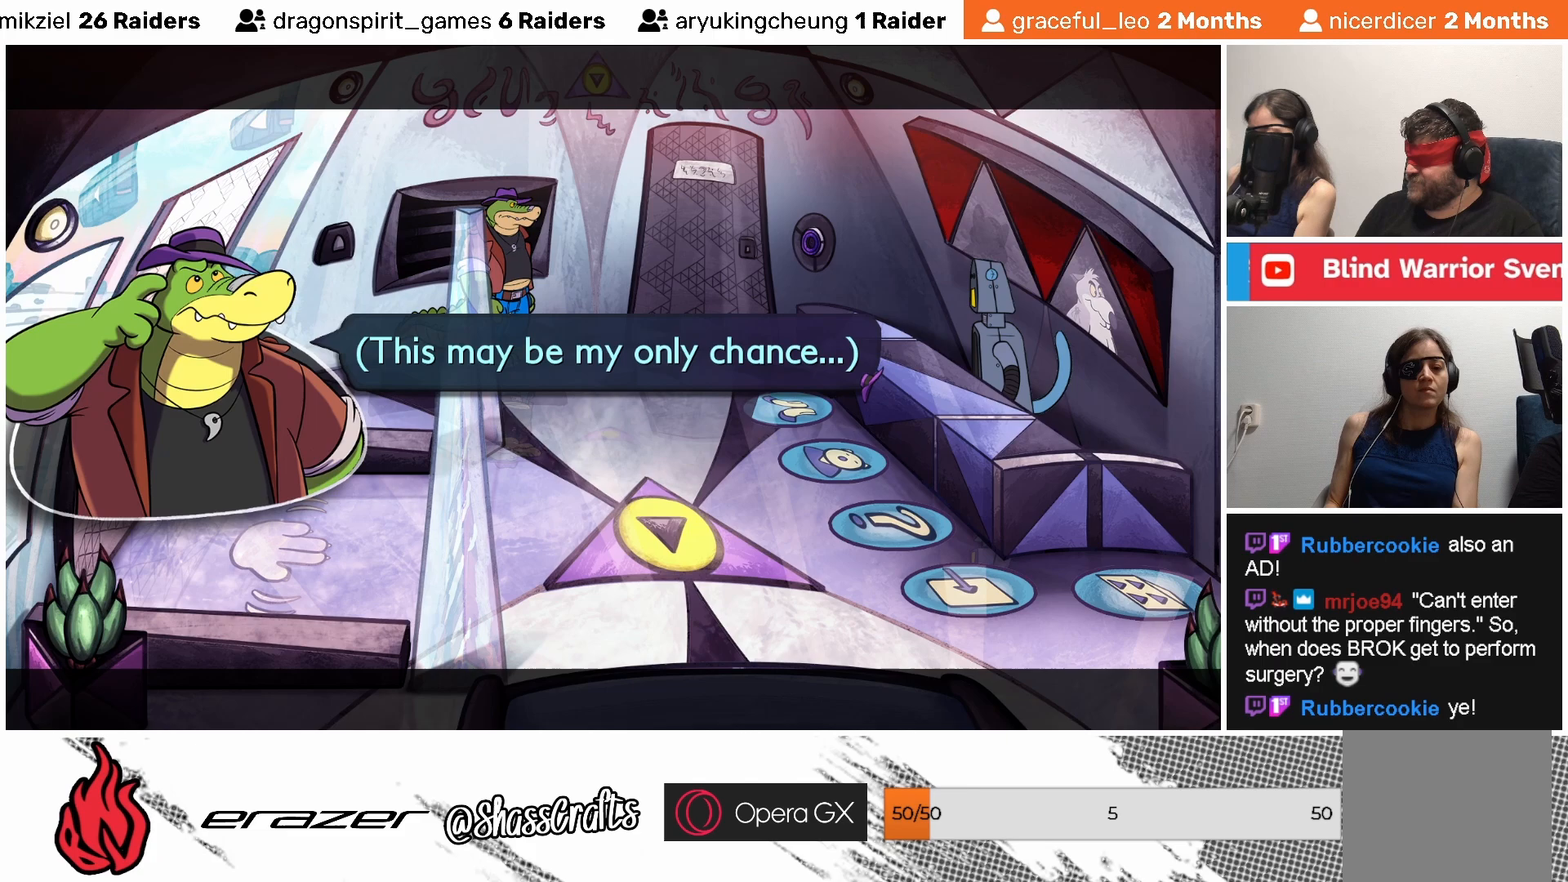
{"buttons": [], "left_stick": "center", "events": []}
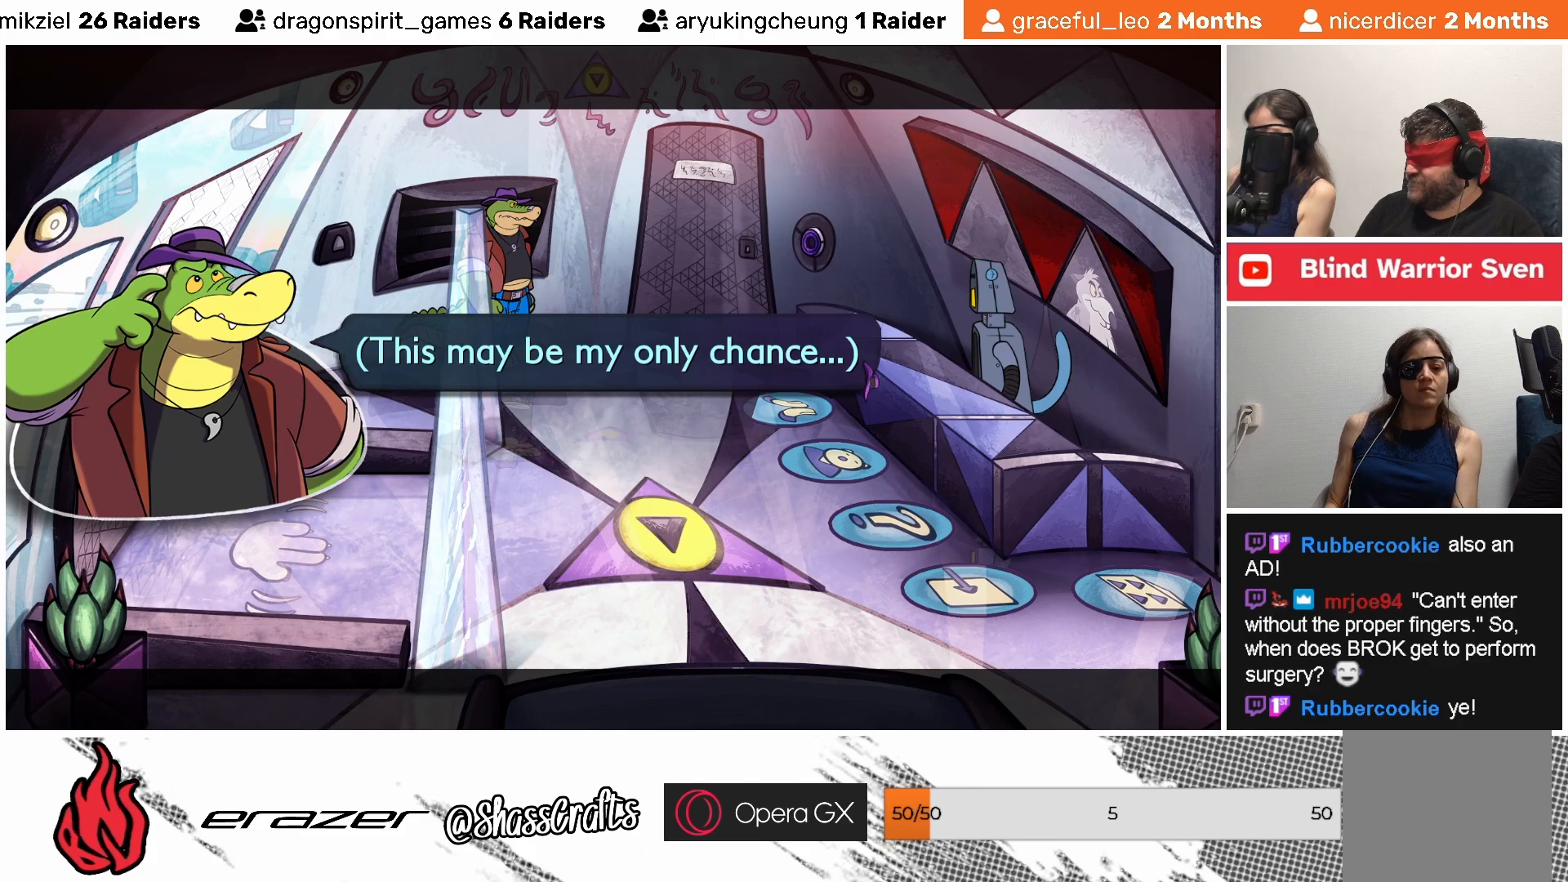
{"buttons": [], "left_stick": "center", "events": []}
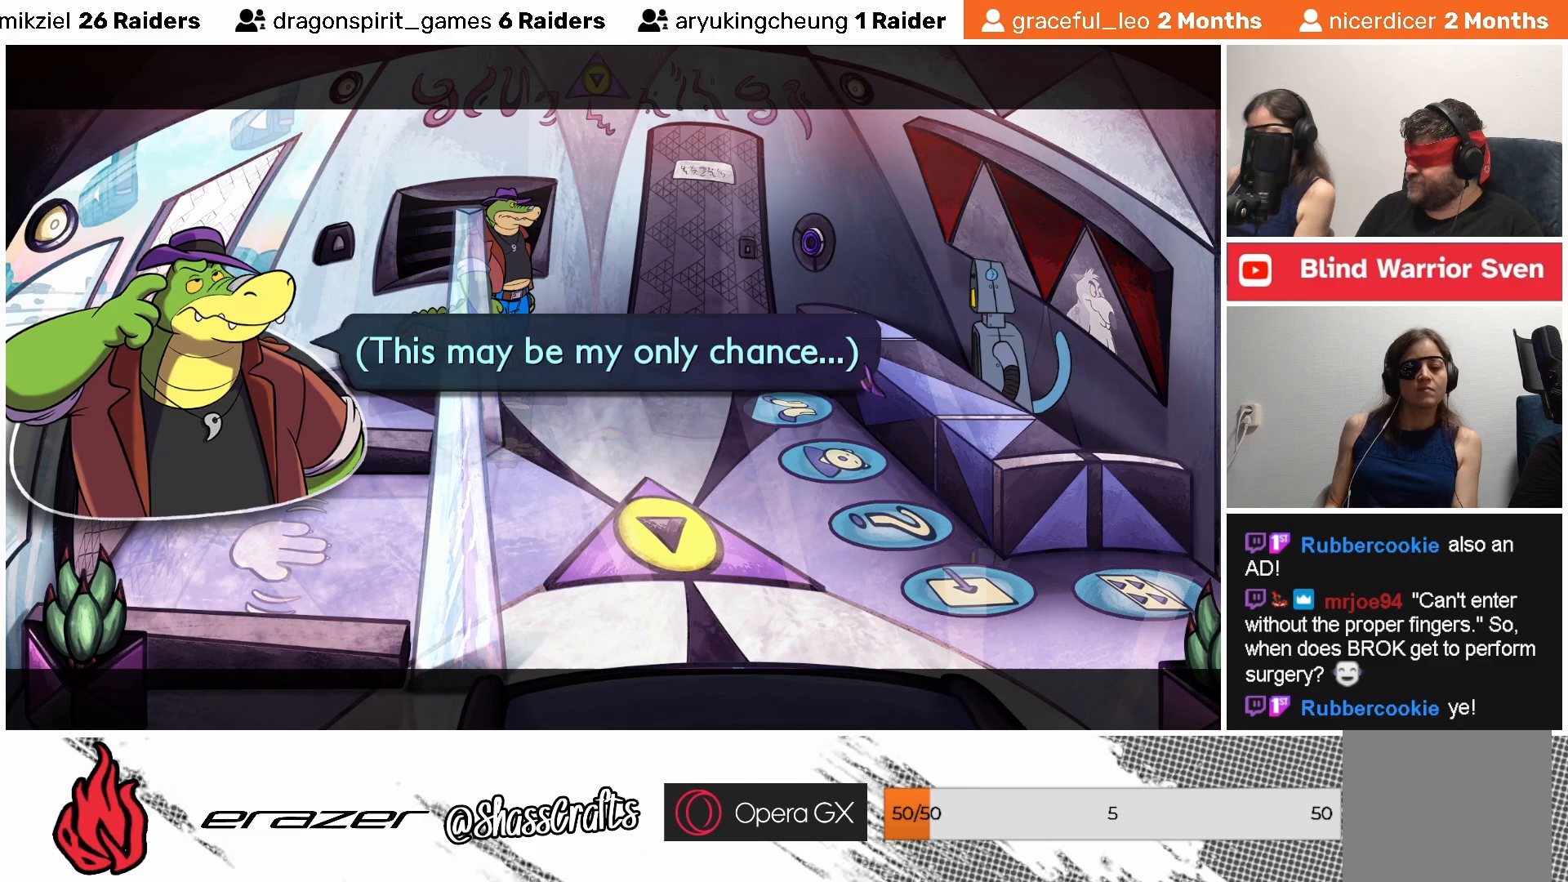
{"buttons": [], "left_stick": "center", "events": []}
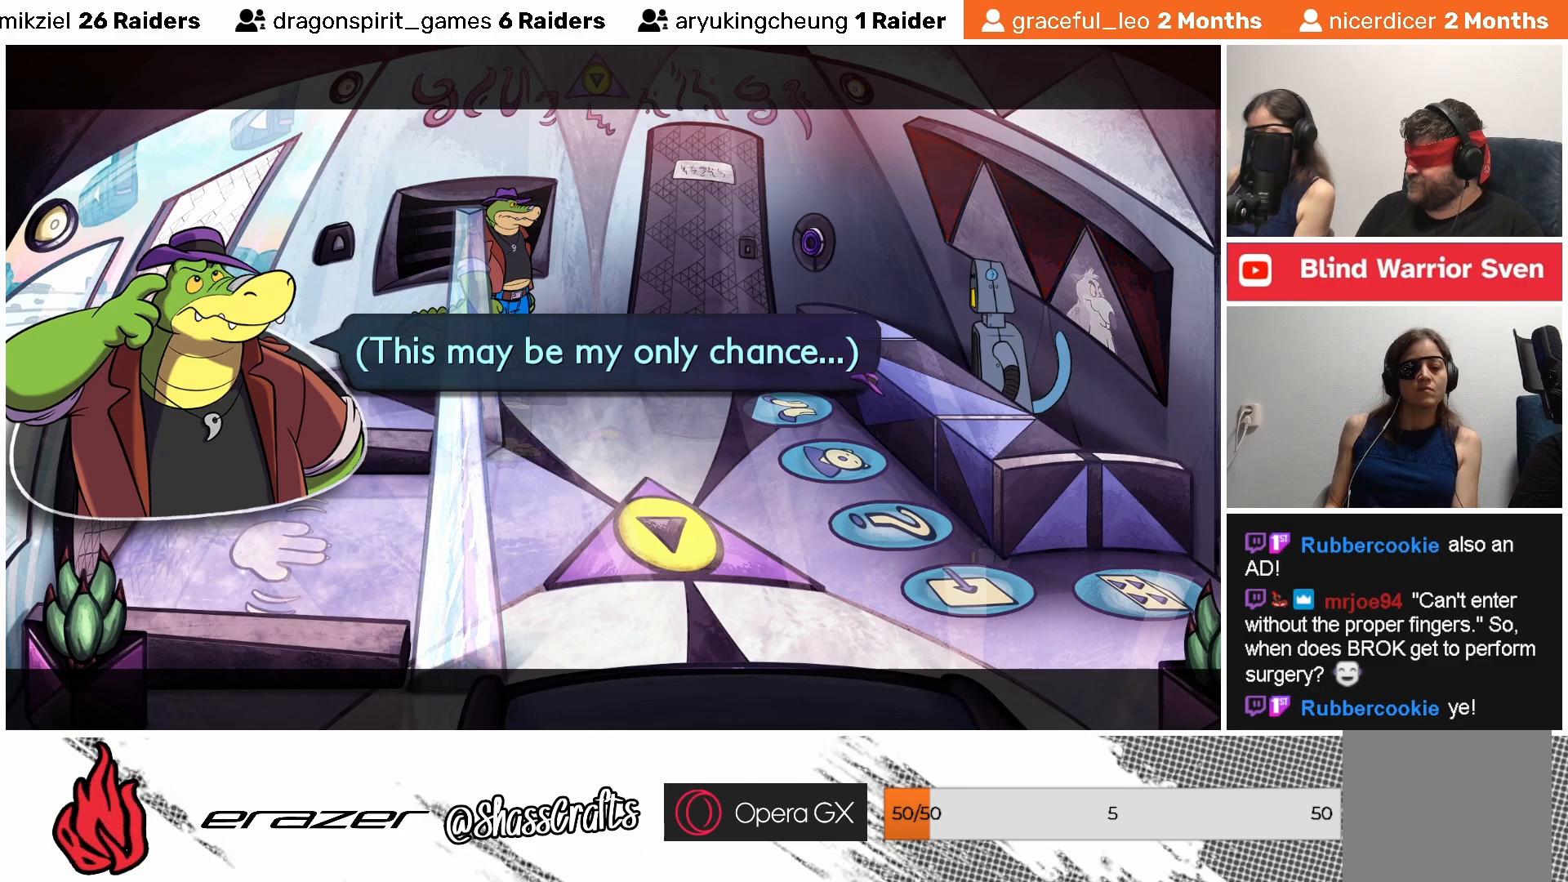
{"buttons": [], "left_stick": "center", "events": []}
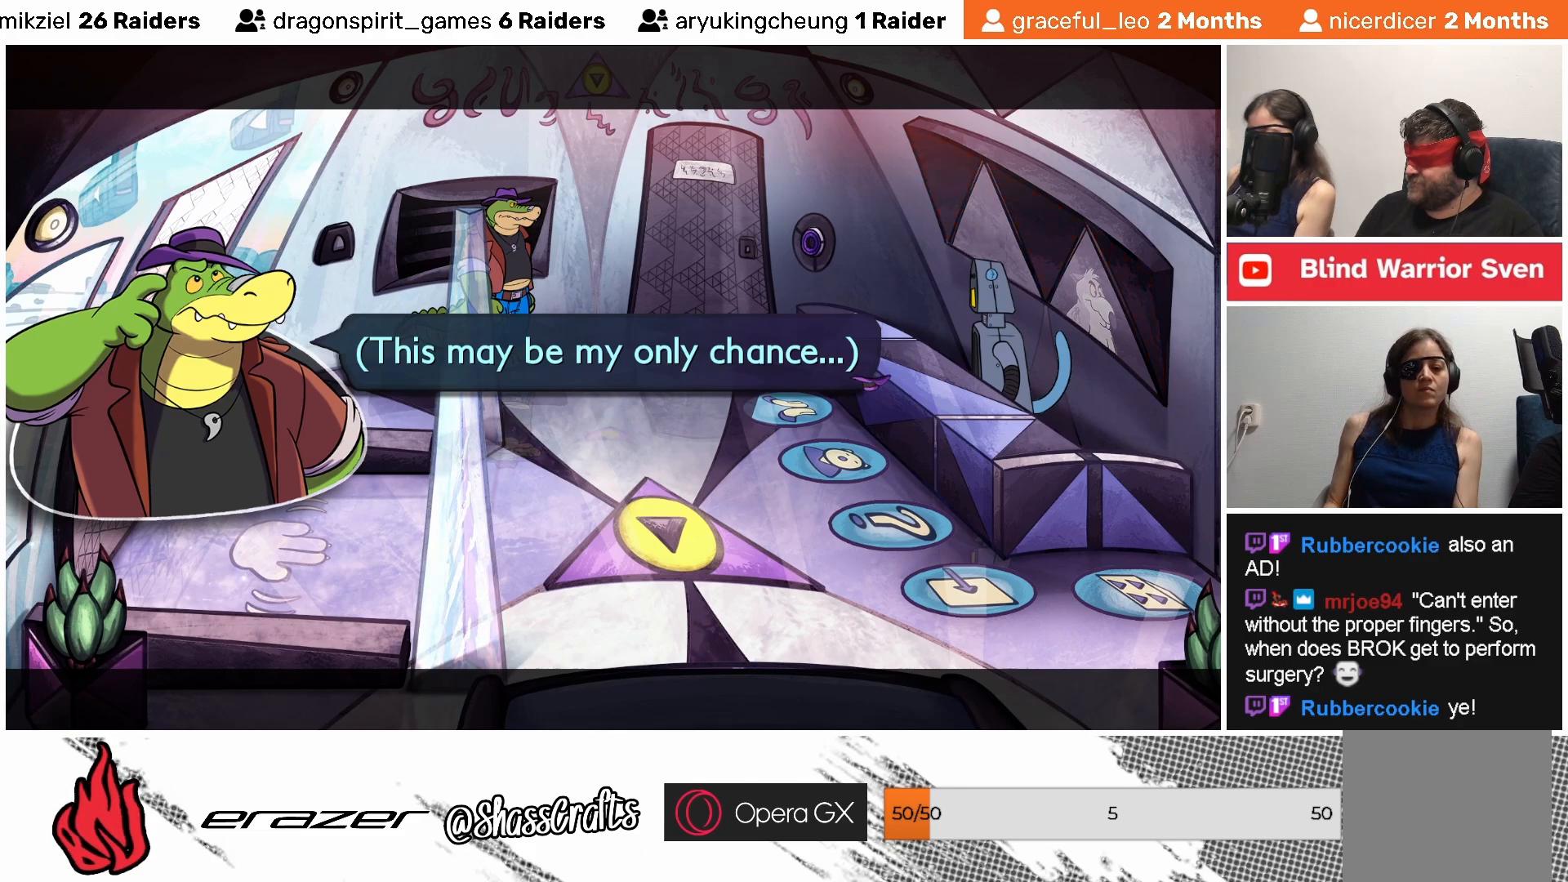
{"buttons": [], "left_stick": "center", "events": [[33, "CROSS", "down"], [83, "CROSS", "up"]]}
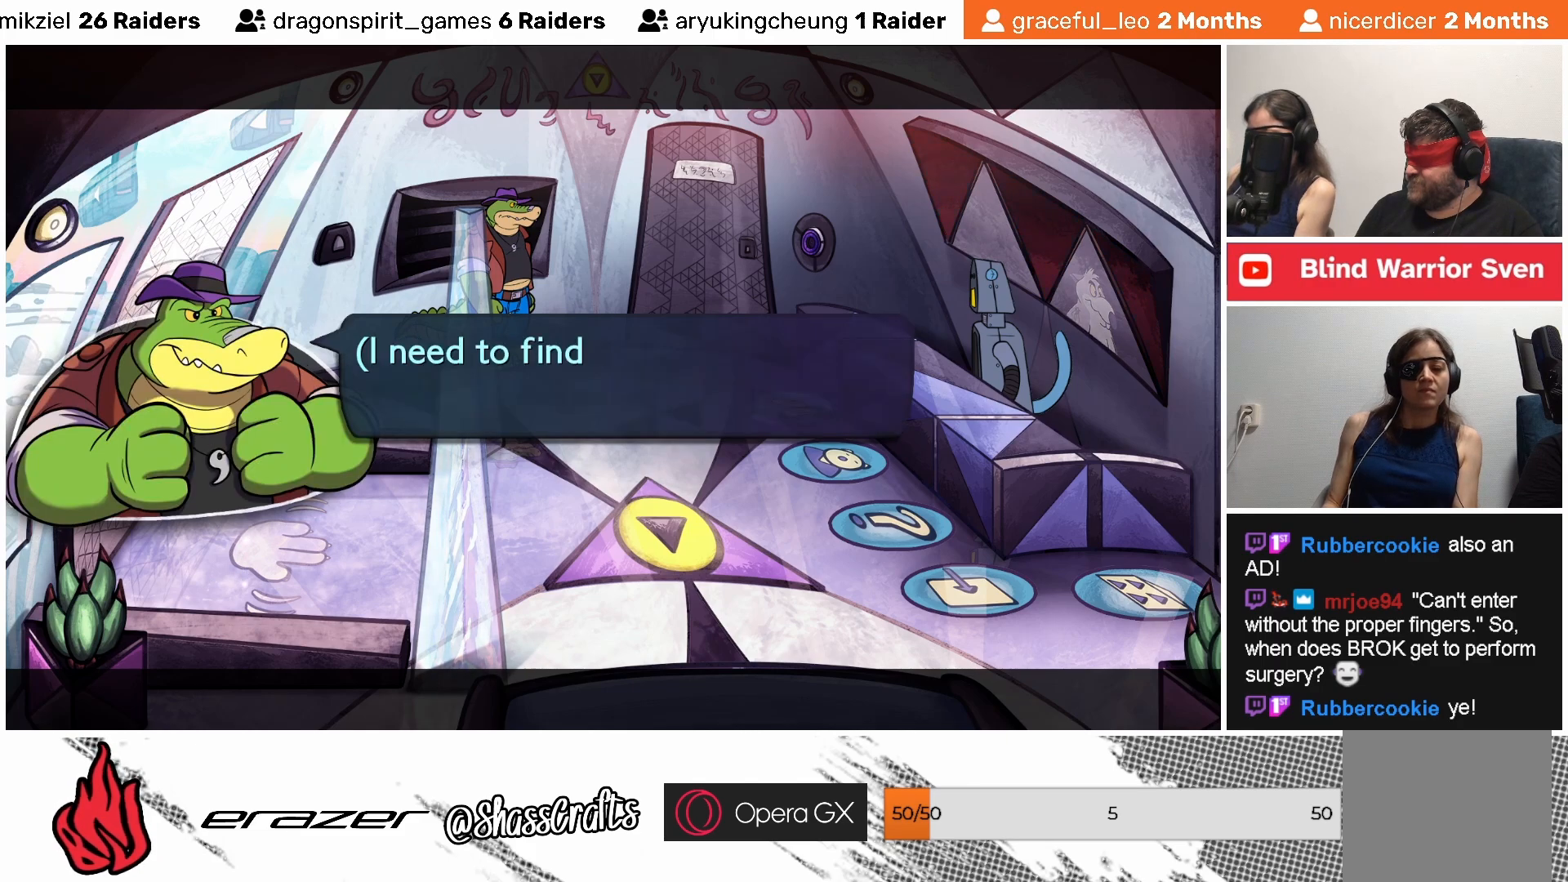
{"buttons": [], "left_stick": "center", "events": []}
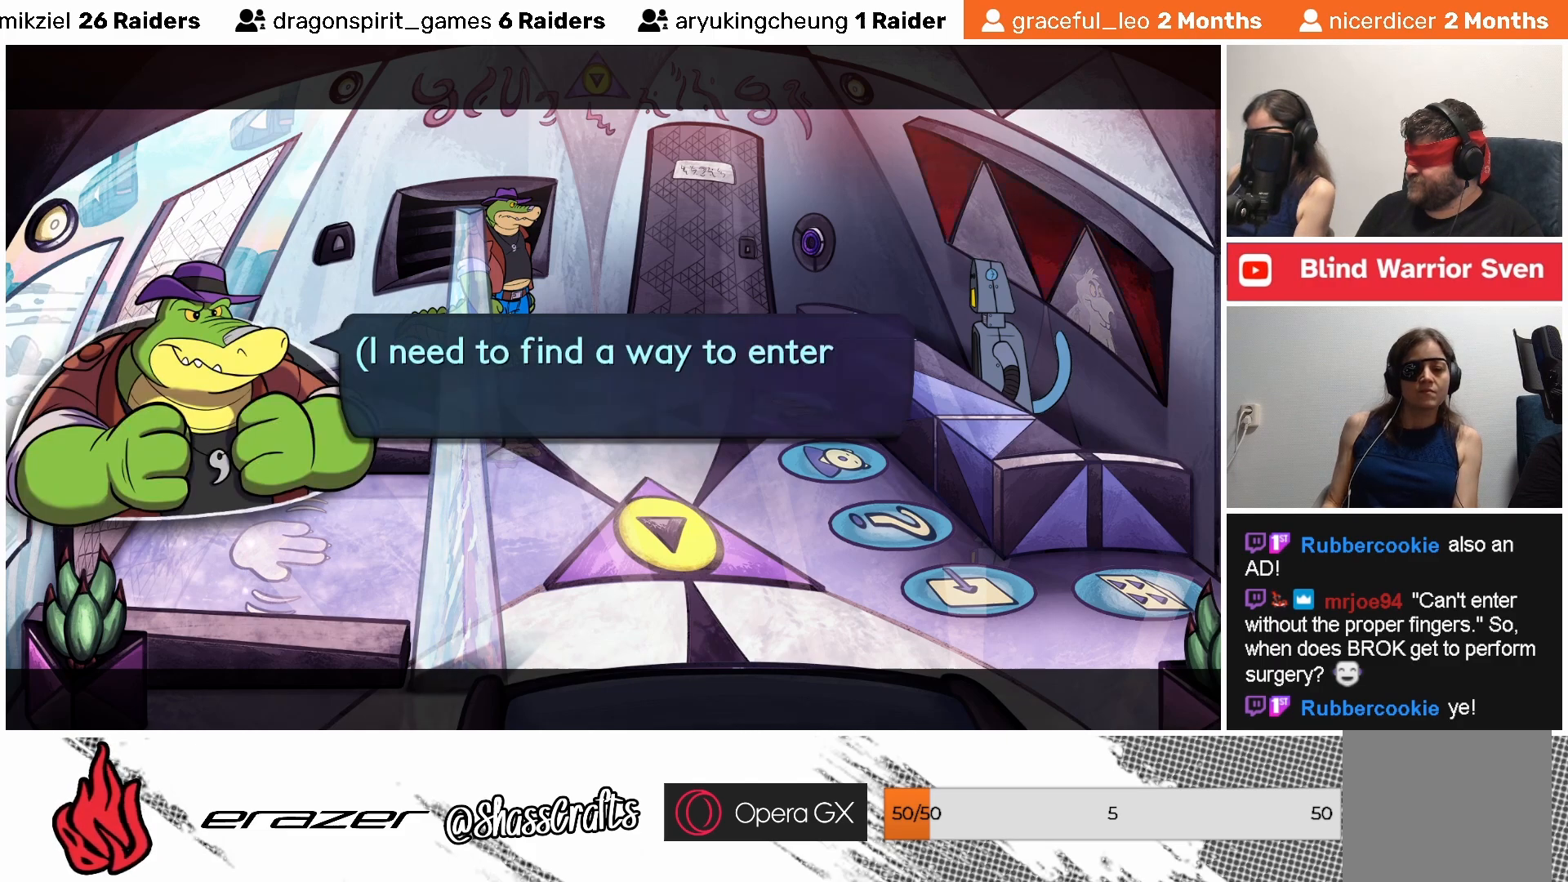
{"buttons": [], "left_stick": "center", "events": []}
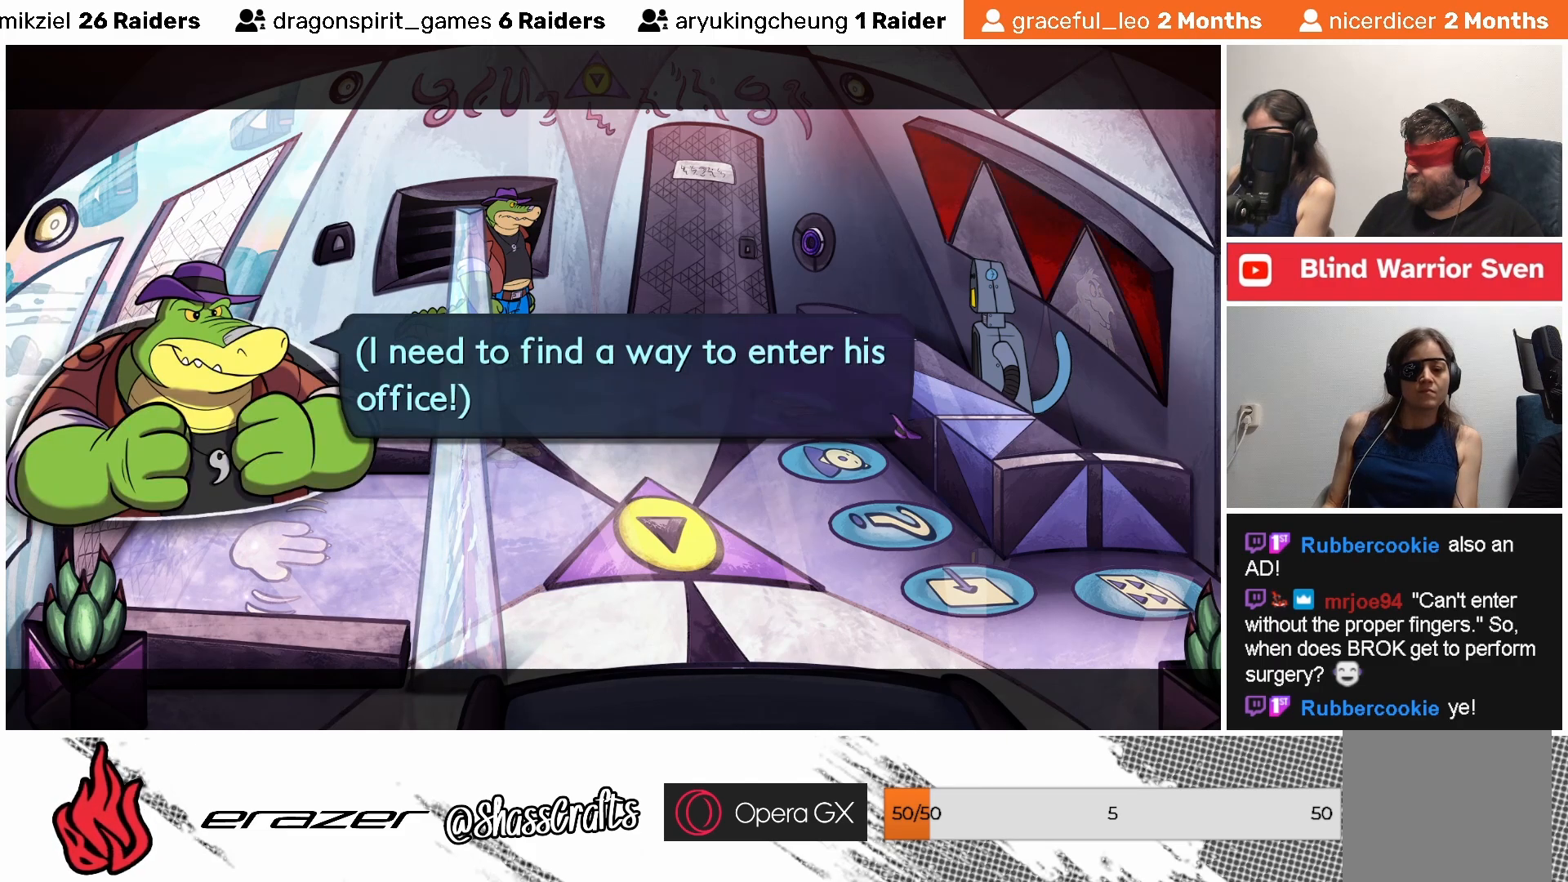
{"buttons": [], "left_stick": "center", "events": []}
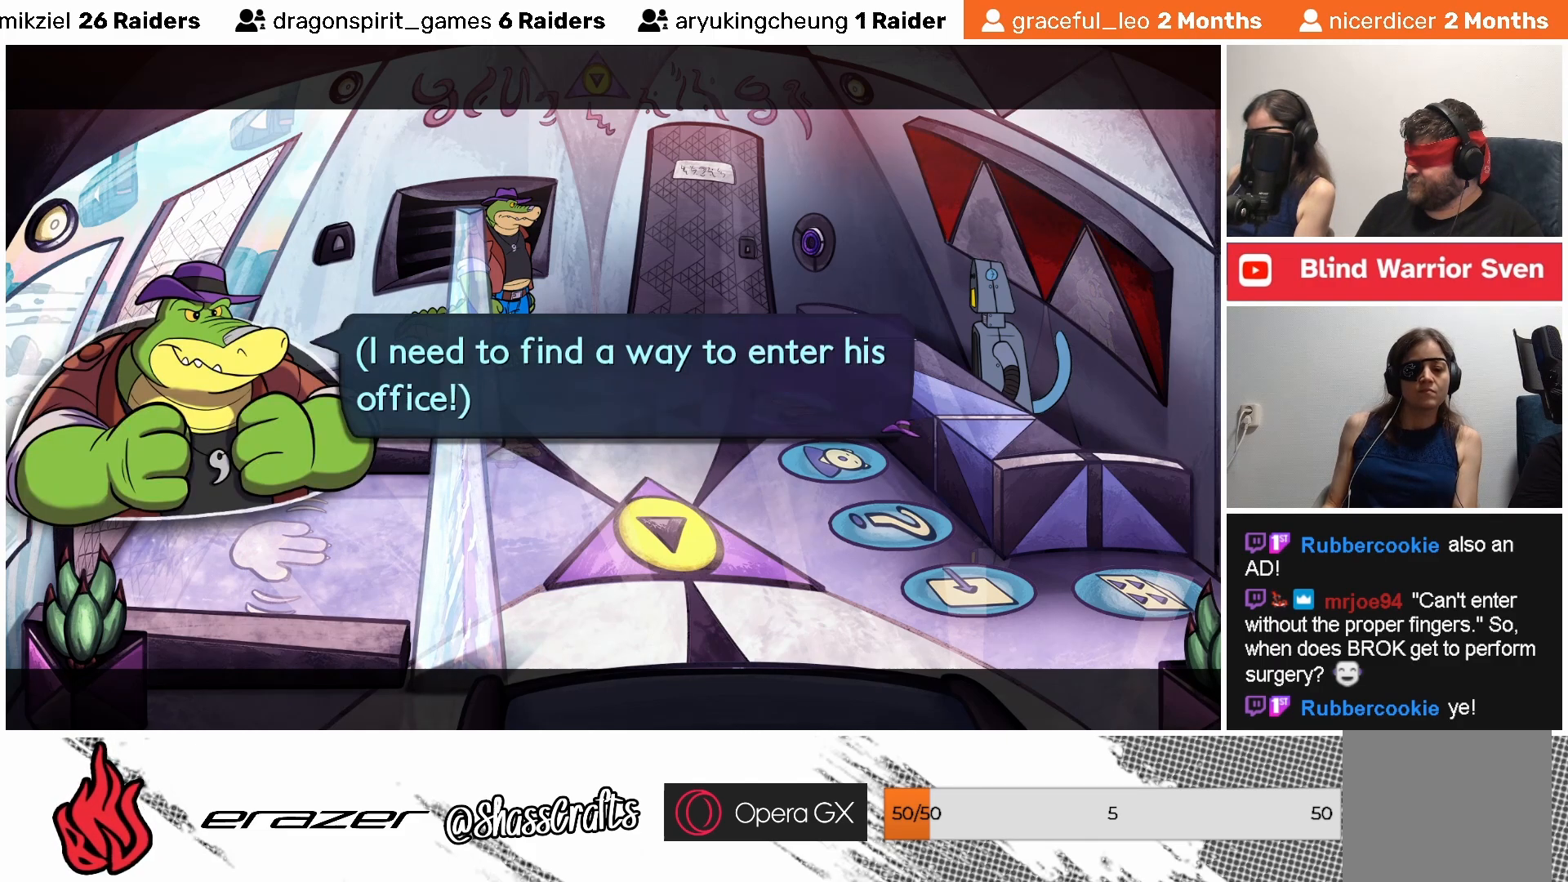
{"buttons": [], "left_stick": "center", "events": []}
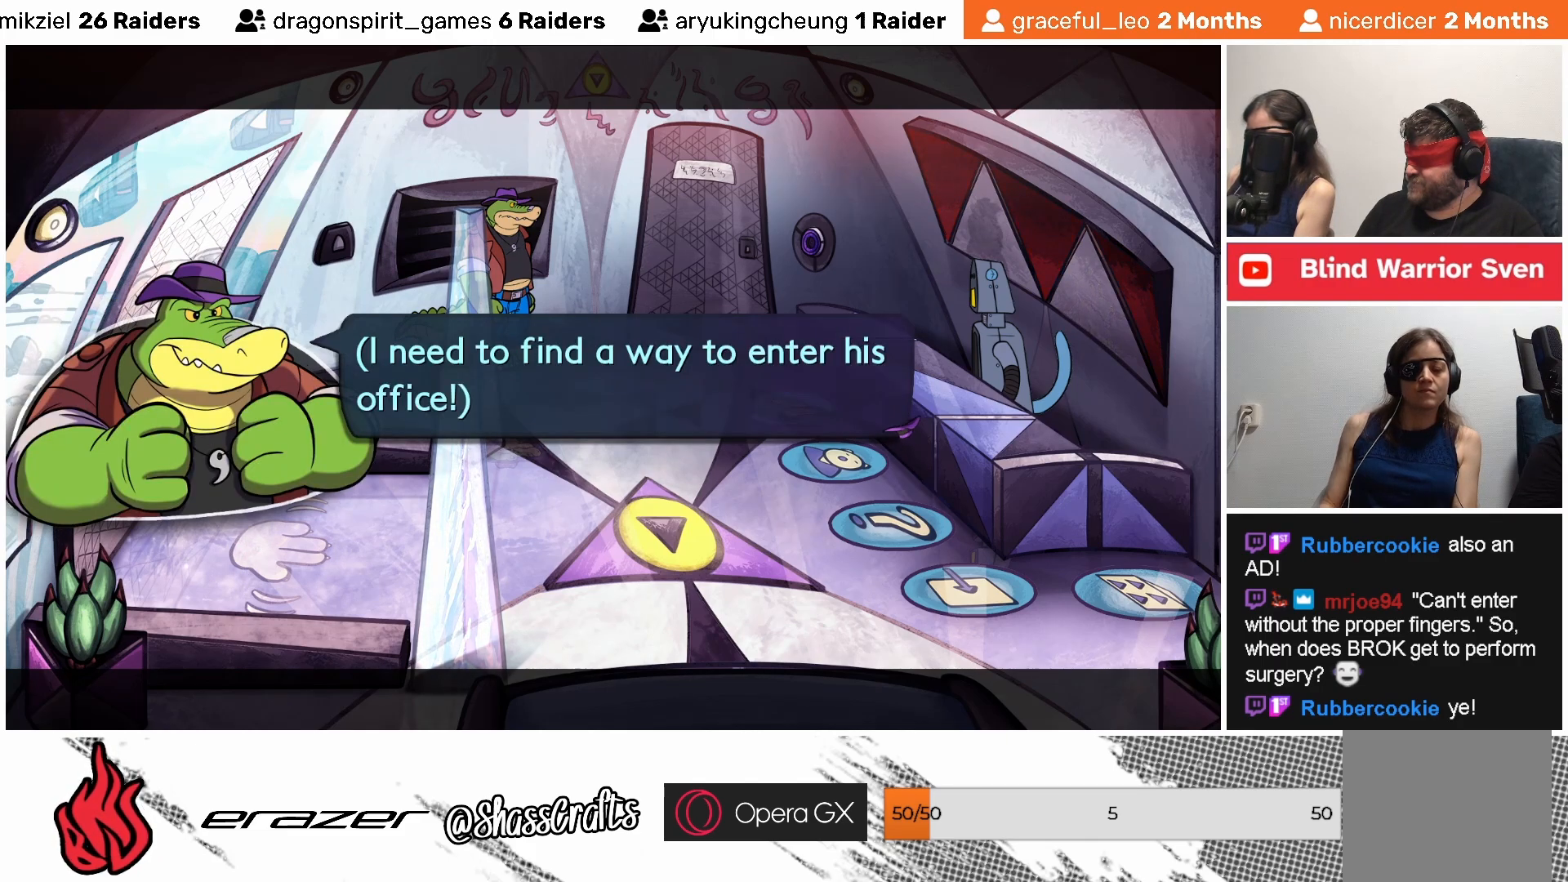
{"buttons": [], "left_stick": "center", "events": []}
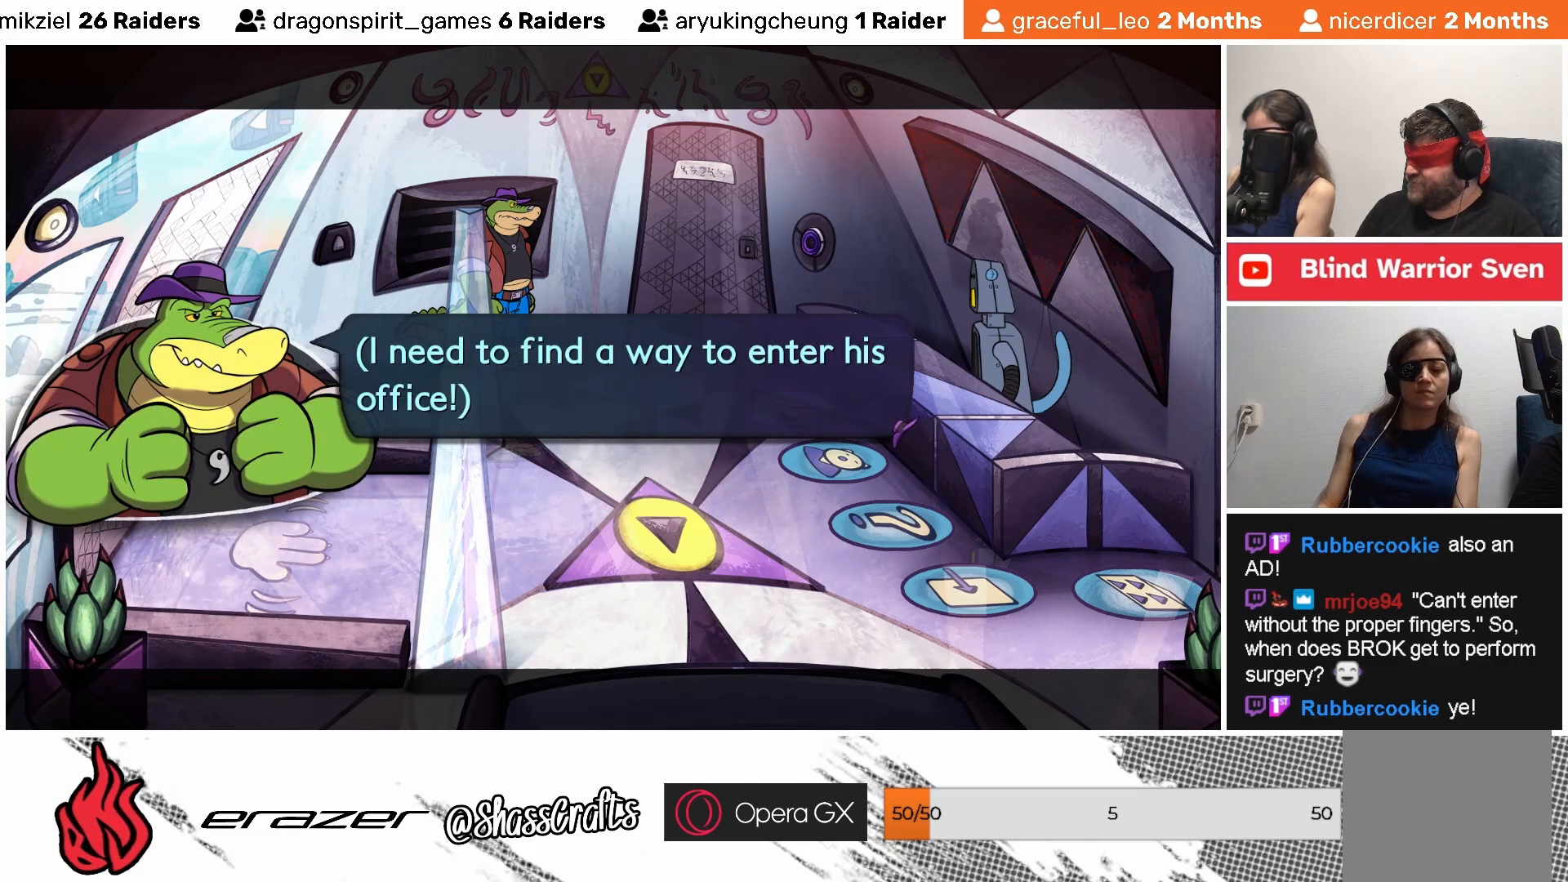
{"buttons": [], "left_stick": "center", "events": [[383, "CROSS", "down"], [483, "CROSS", "up"]]}
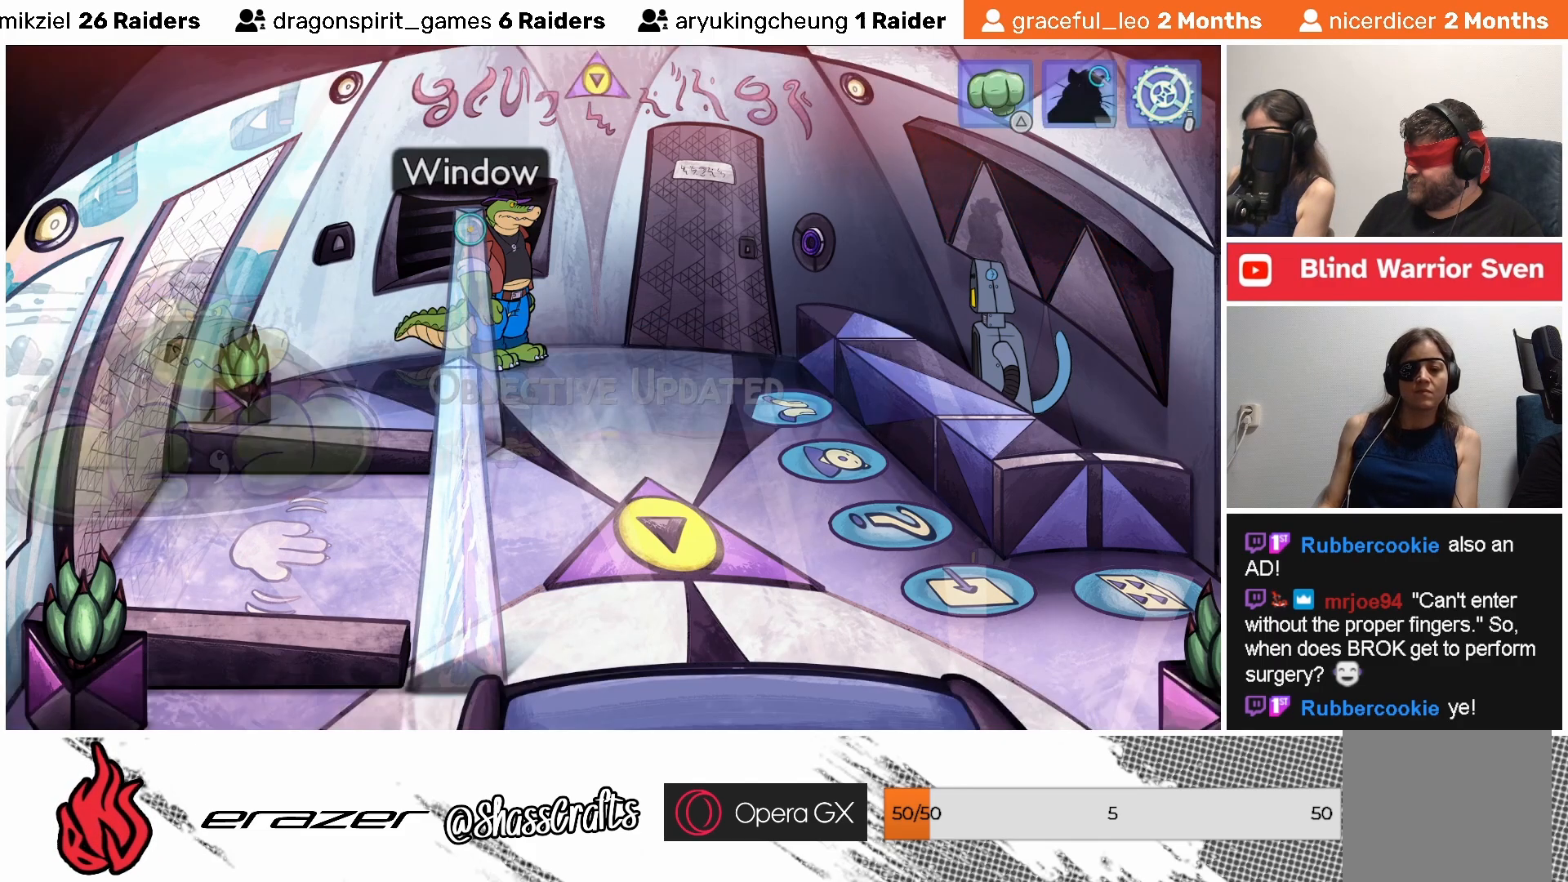
{"buttons": [], "left_stick": "center", "events": []}
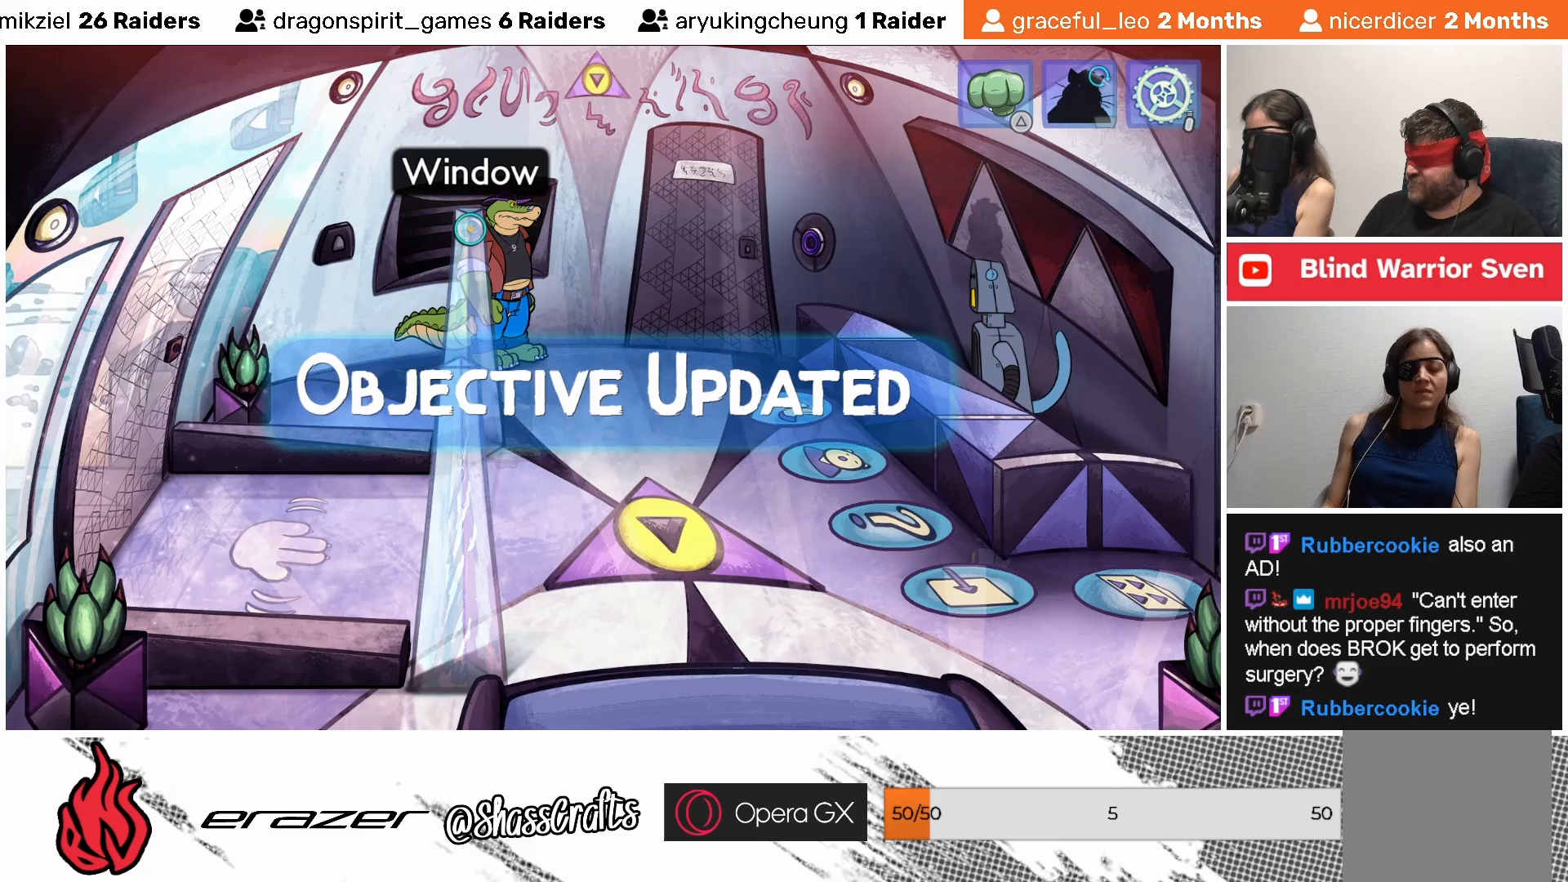
{"buttons": [], "left_stick": "center", "events": []}
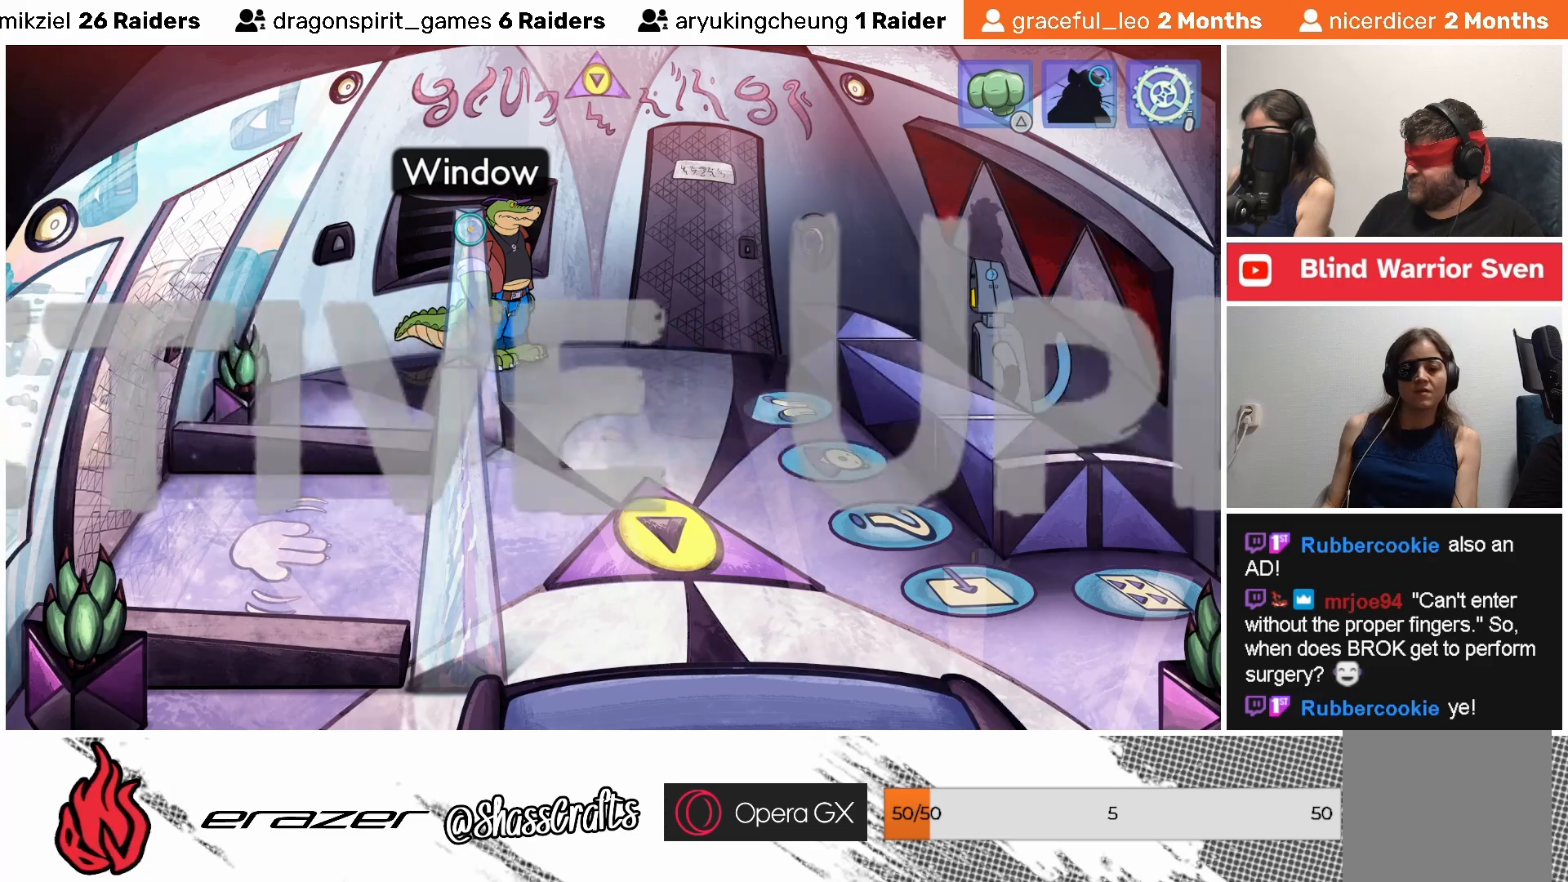
{"buttons": [], "left_stick": "center", "events": [[83, "DPAD_LEFT", "down"], [183, "DPAD_LEFT", "up"]]}
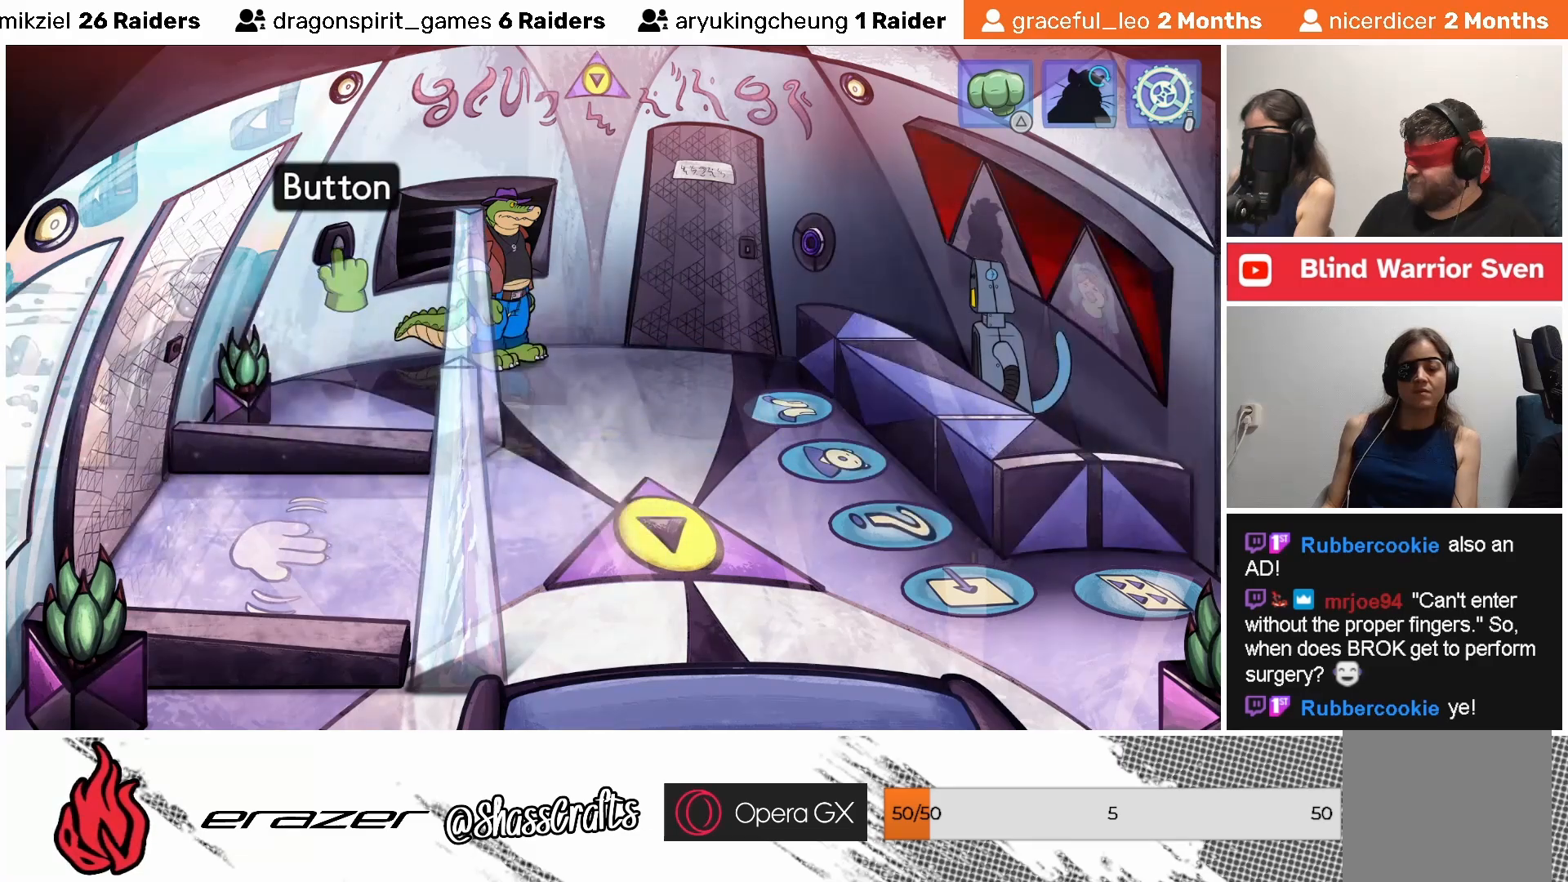
{"buttons": ["DPAD_RIGHT"], "left_stick": "center", "events": [[217, "DPAD_RIGHT", "down"], [333, "DPAD_RIGHT", "up"], [467, "DPAD_RIGHT", "down"]]}
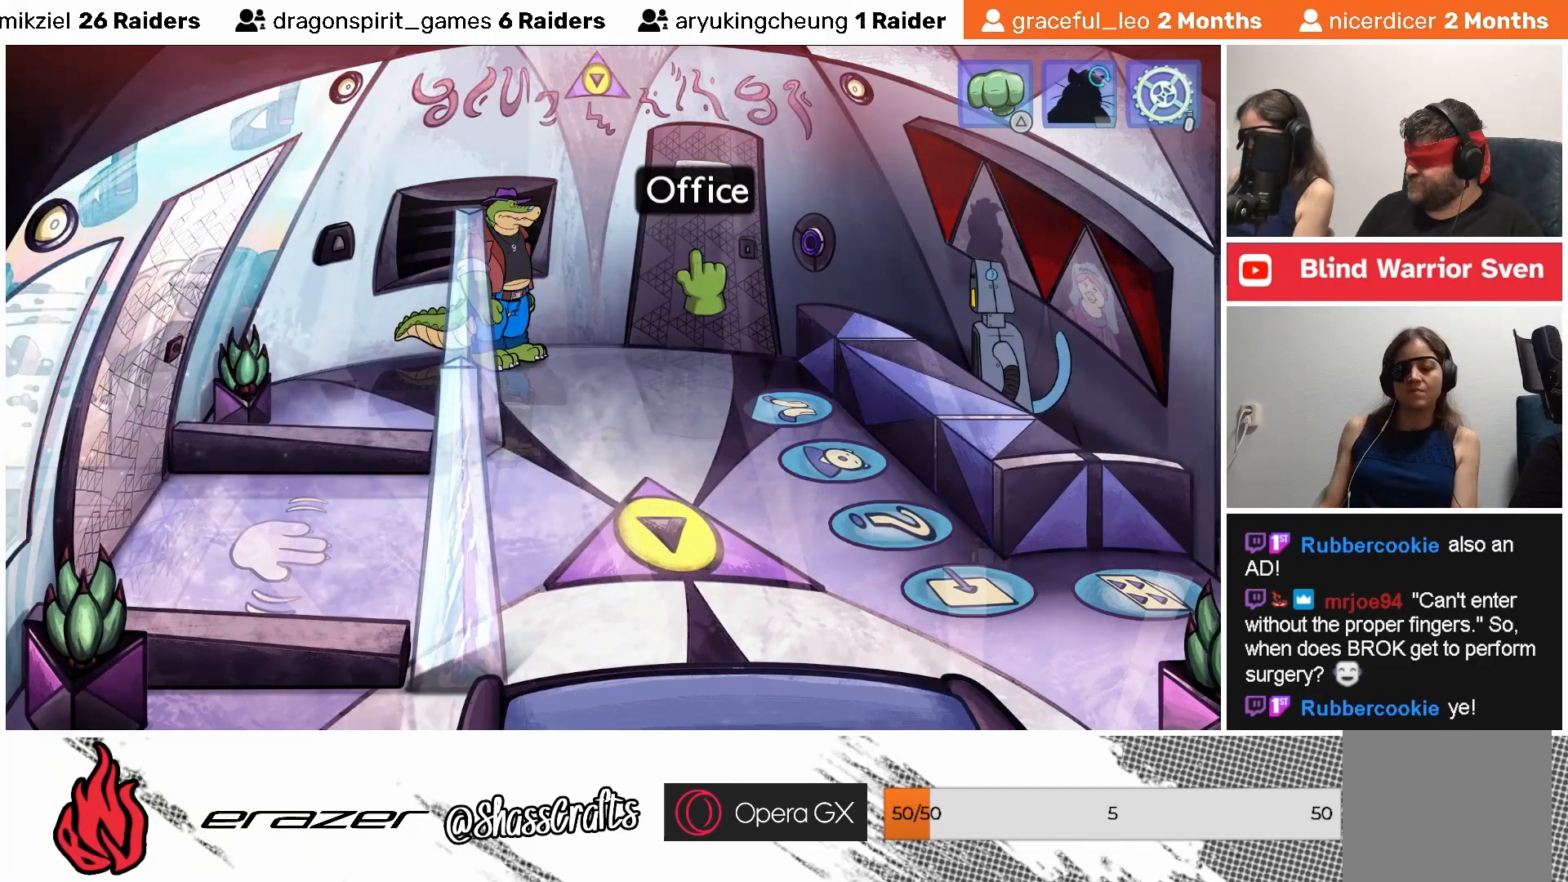
{"buttons": ["DPAD_RIGHT"], "left_stick": "center", "events": [[33, "DPAD_RIGHT", "up"], [217, "DPAD_RIGHT", "down"], [267, "DPAD_RIGHT", "up"], [483, "DPAD_RIGHT", "down"]]}
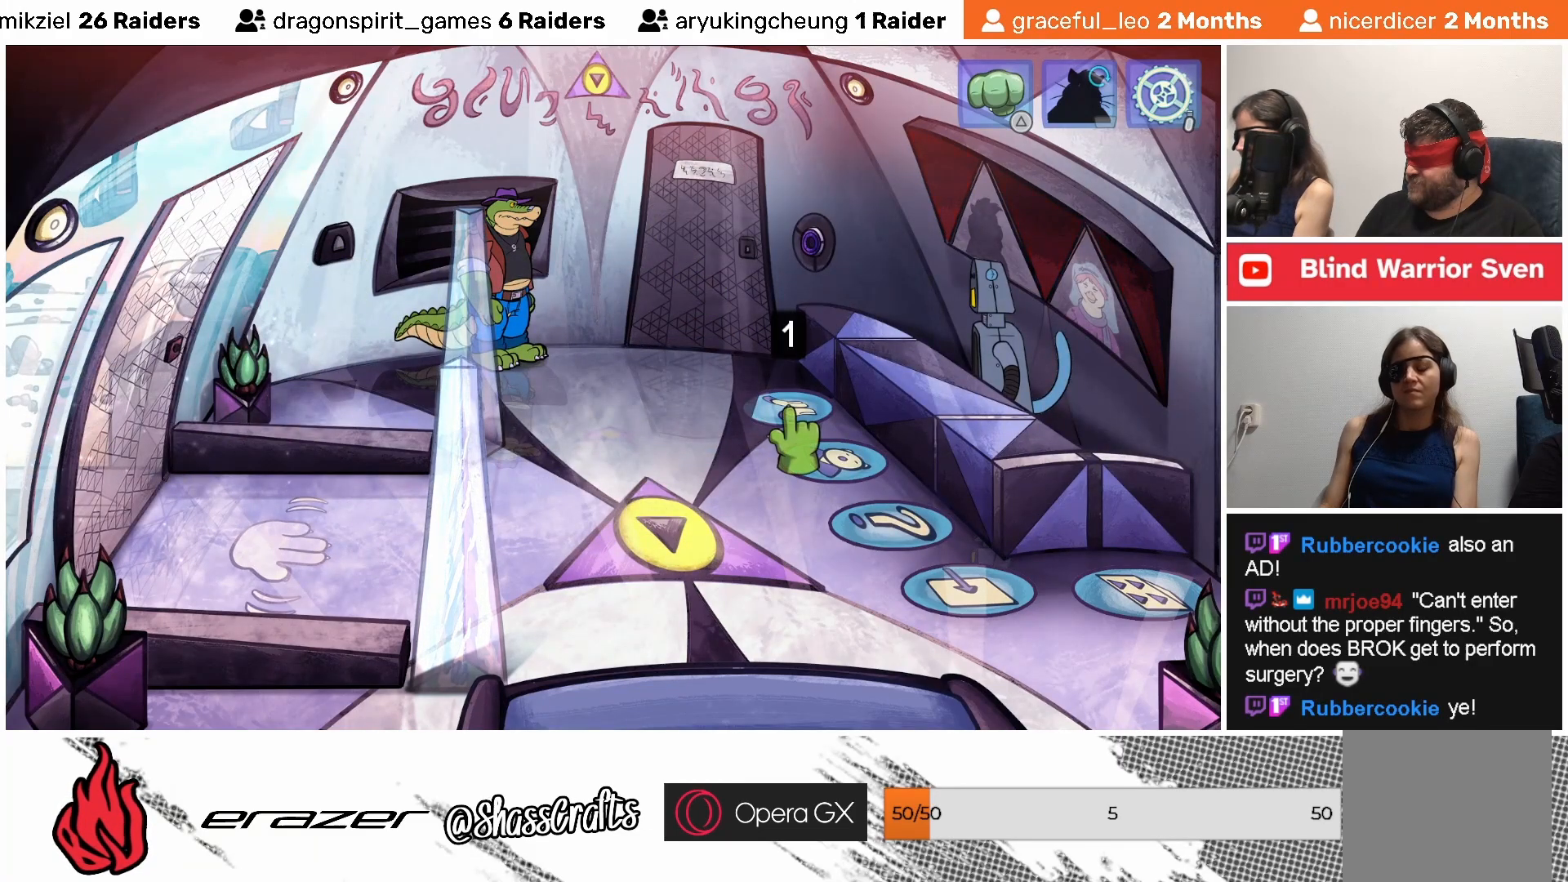
{"buttons": ["DPAD_RIGHT"], "left_stick": "center", "events": [[67, "DPAD_RIGHT", "up"], [267, "DPAD_RIGHT", "down"], [317, "DPAD_RIGHT", "up"], [483, "DPAD_RIGHT", "down"]]}
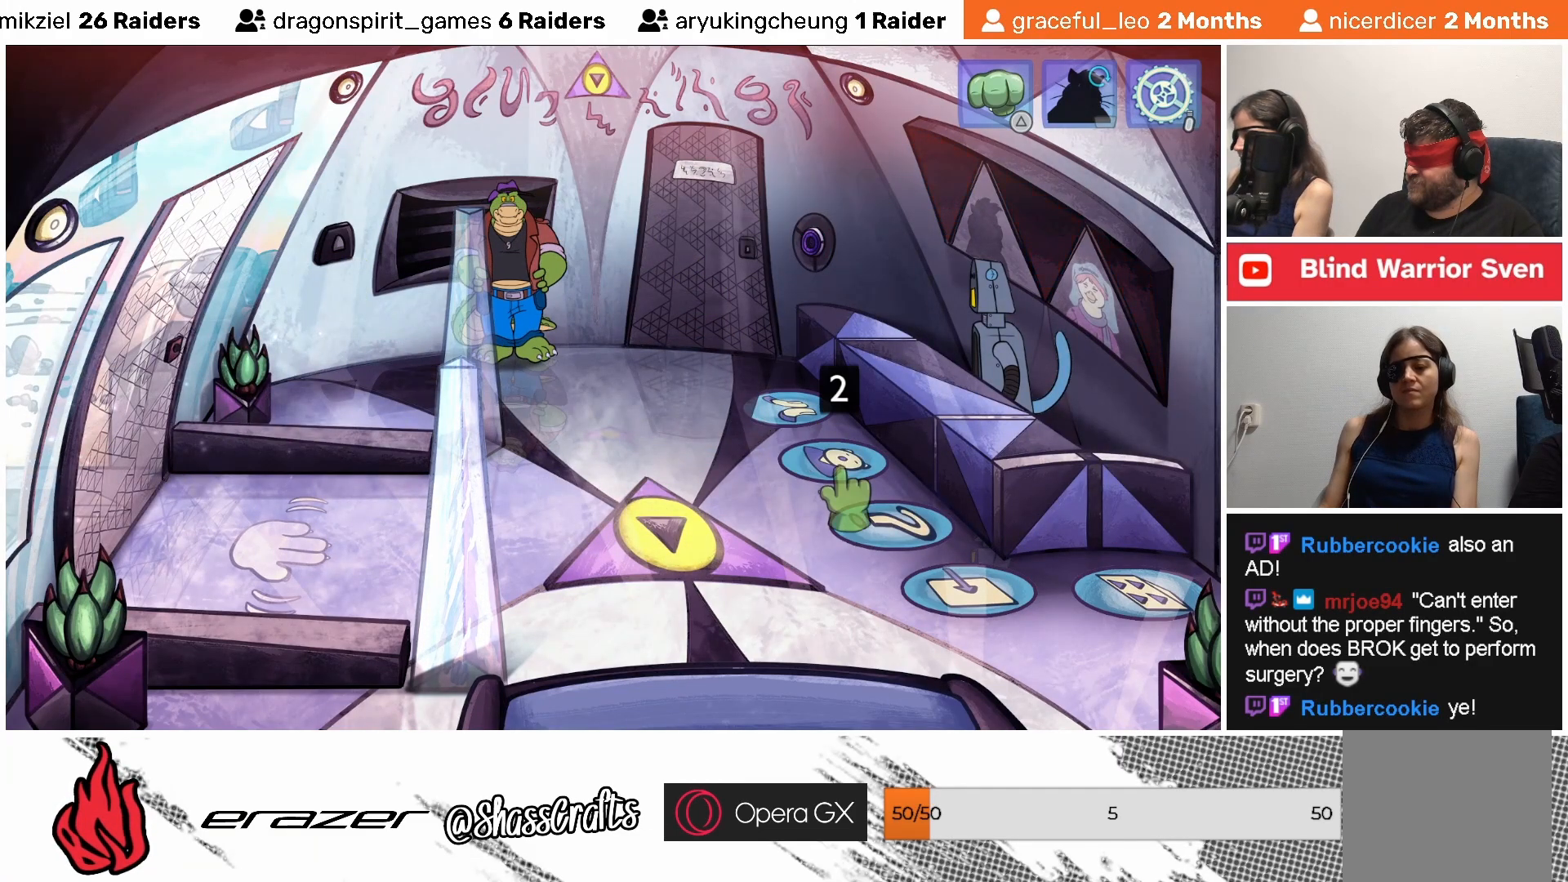
{"buttons": [], "left_stick": "center", "events": [[33, "DPAD_RIGHT", "up"], [217, "DPAD_RIGHT", "down"], [233, "DPAD_RIGHT", "up"], [433, "DPAD_RIGHT", "down"], [483, "DPAD_RIGHT", "up"]]}
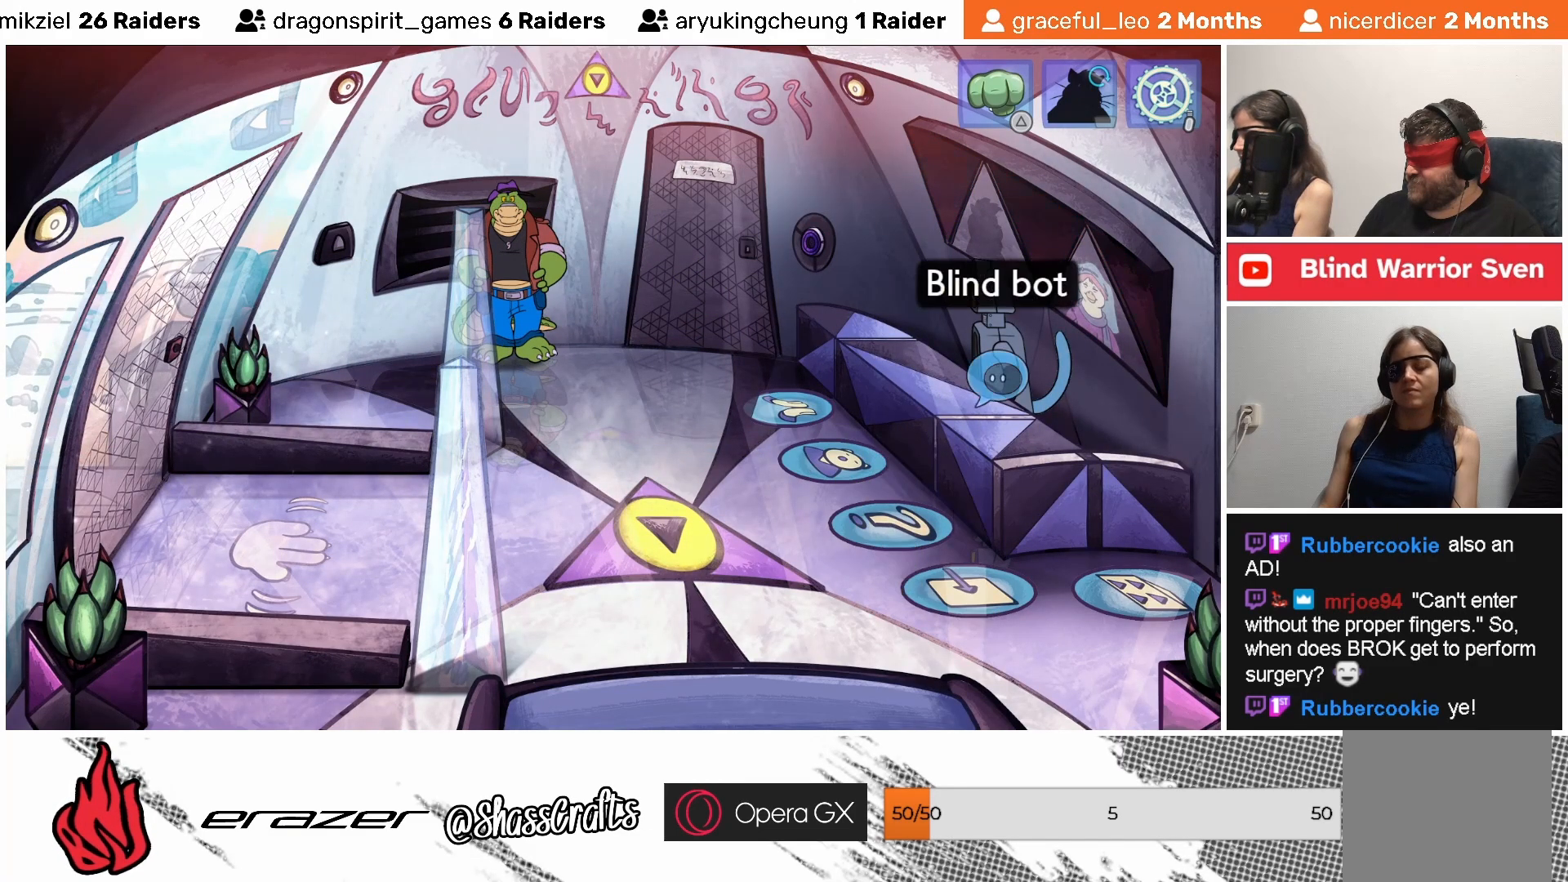
{"buttons": [], "left_stick": "center", "events": [[133, "DPAD_RIGHT", "down"], [233, "DPAD_RIGHT", "up"], [333, "DPAD_RIGHT", "down"], [433, "DPAD_RIGHT", "up"]]}
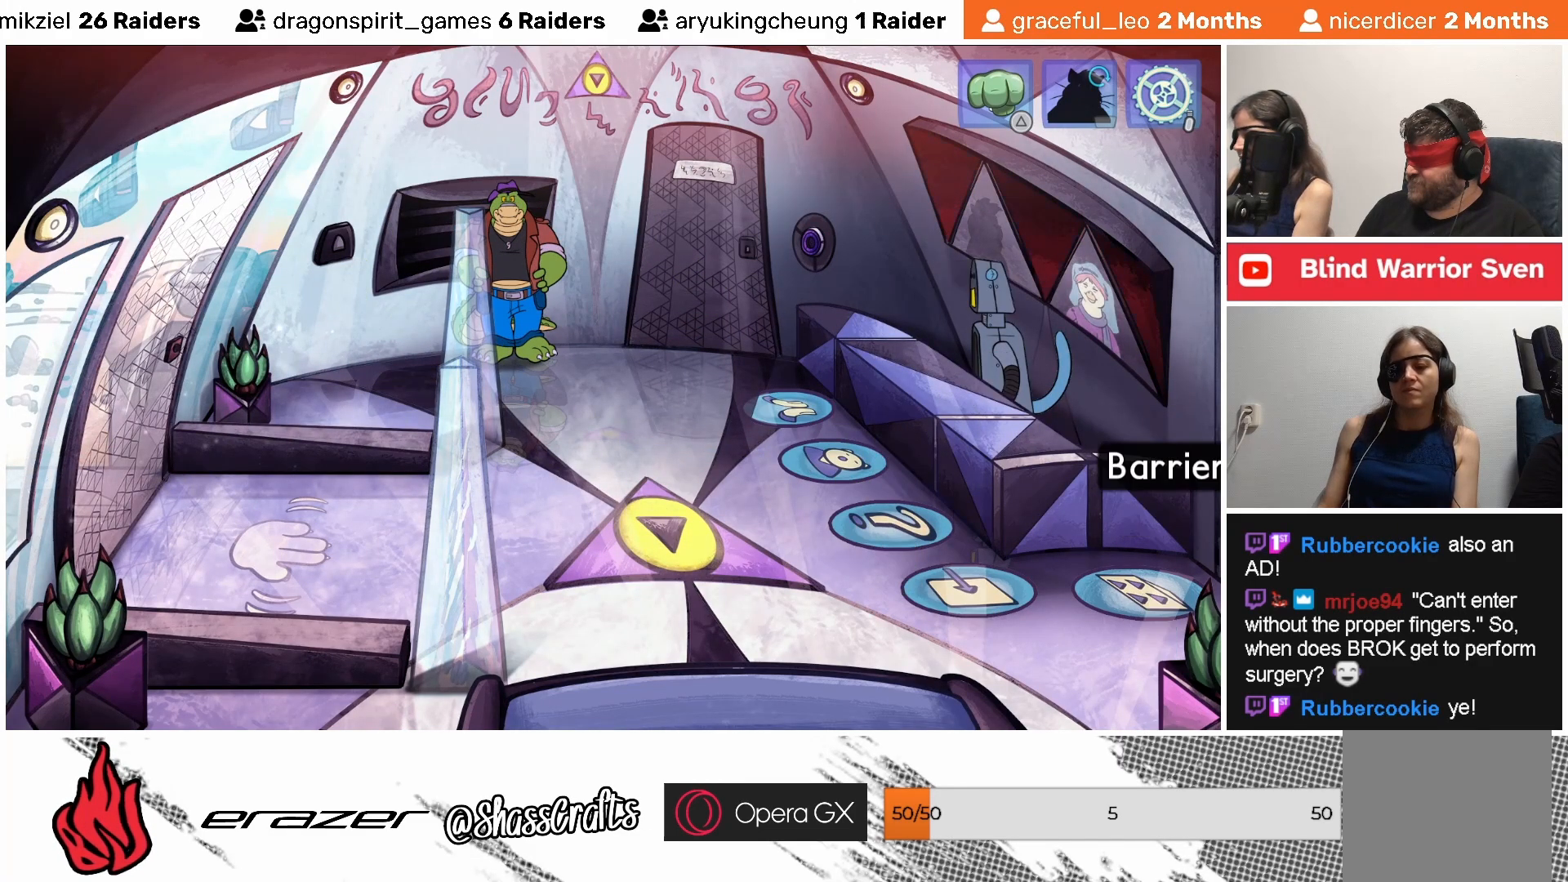
{"buttons": [], "left_stick": "center", "events": [[417, "DPAD_RIGHT", "down"], [483, "DPAD_RIGHT", "up"]]}
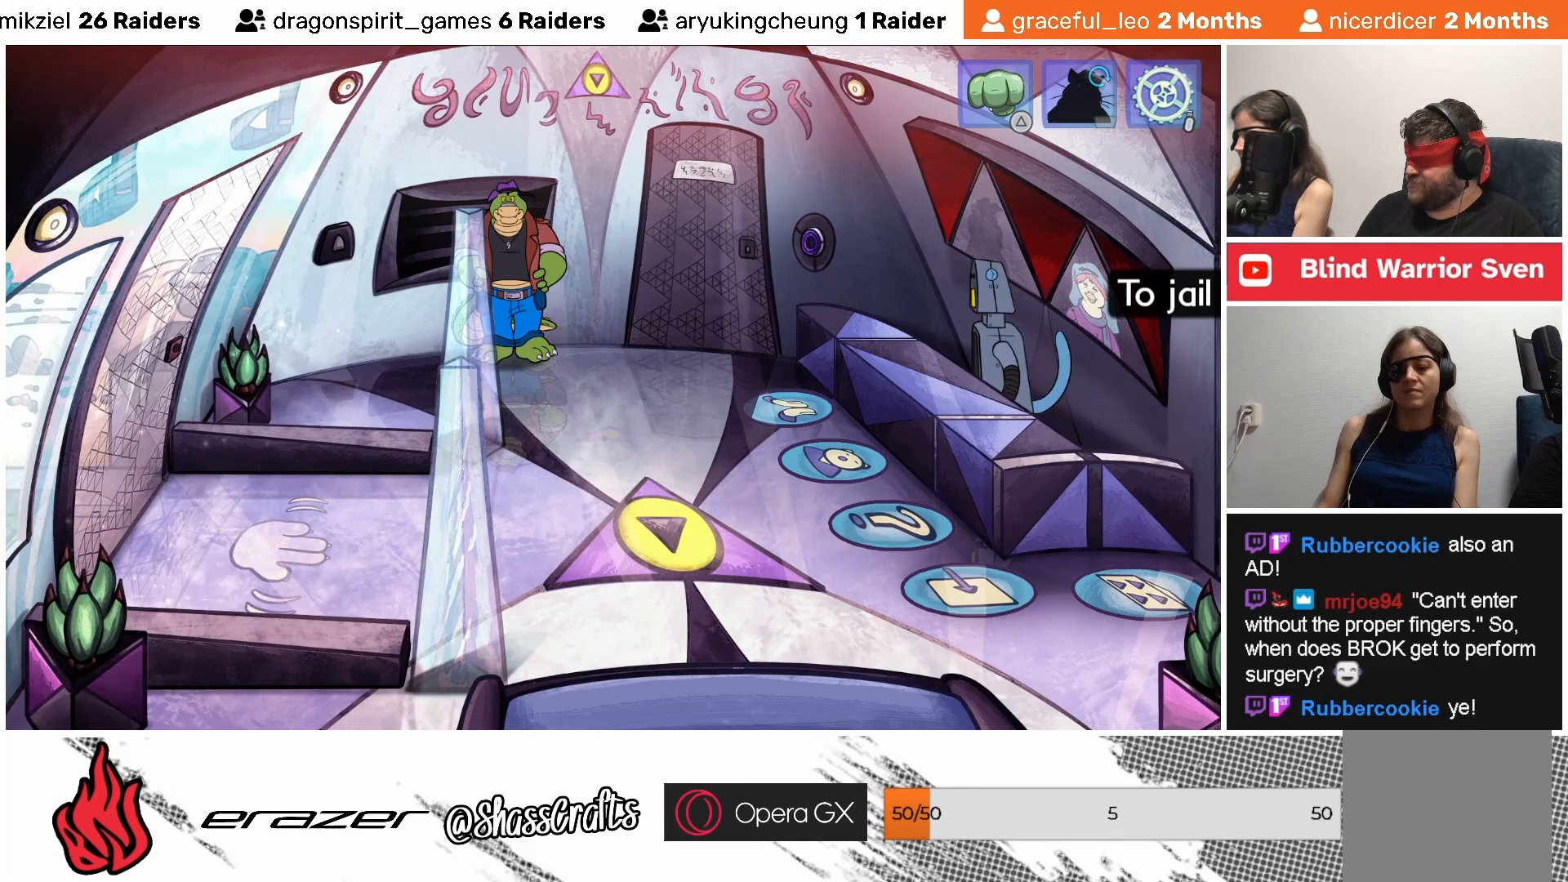
{"buttons": ["DPAD_LEFT"], "left_stick": "center", "events": [[467, "DPAD_LEFT", "down"]]}
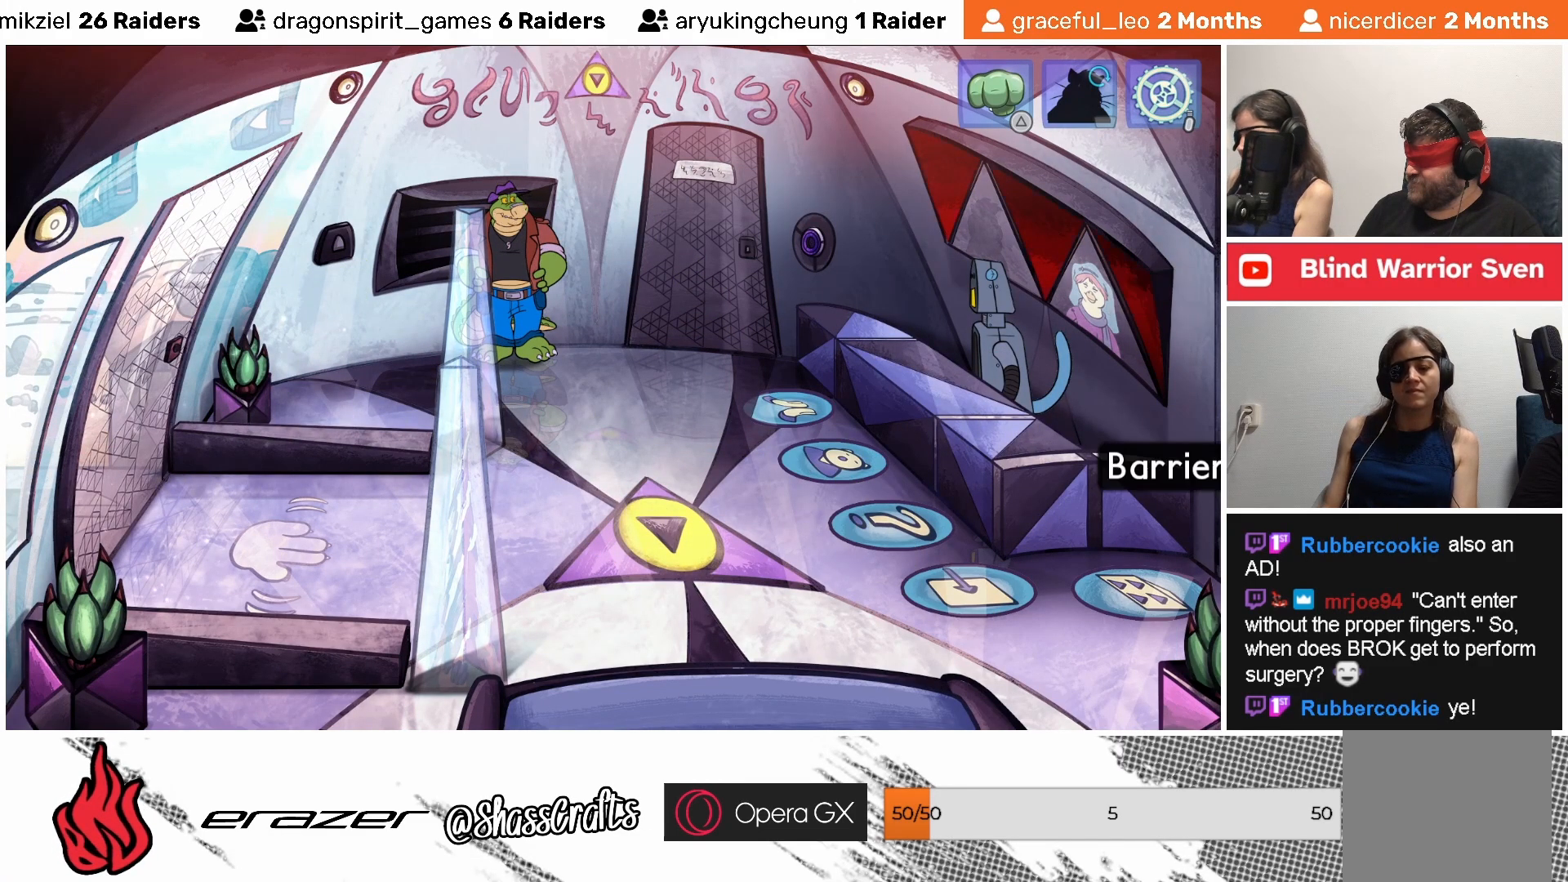
{"buttons": [], "left_stick": "center", "events": [[83, "DPAD_LEFT", "up"], [133, "DPAD_LEFT", "down"], [233, "DPAD_LEFT", "up"], [333, "DPAD_LEFT", "down"], [383, "DPAD_LEFT", "up"]]}
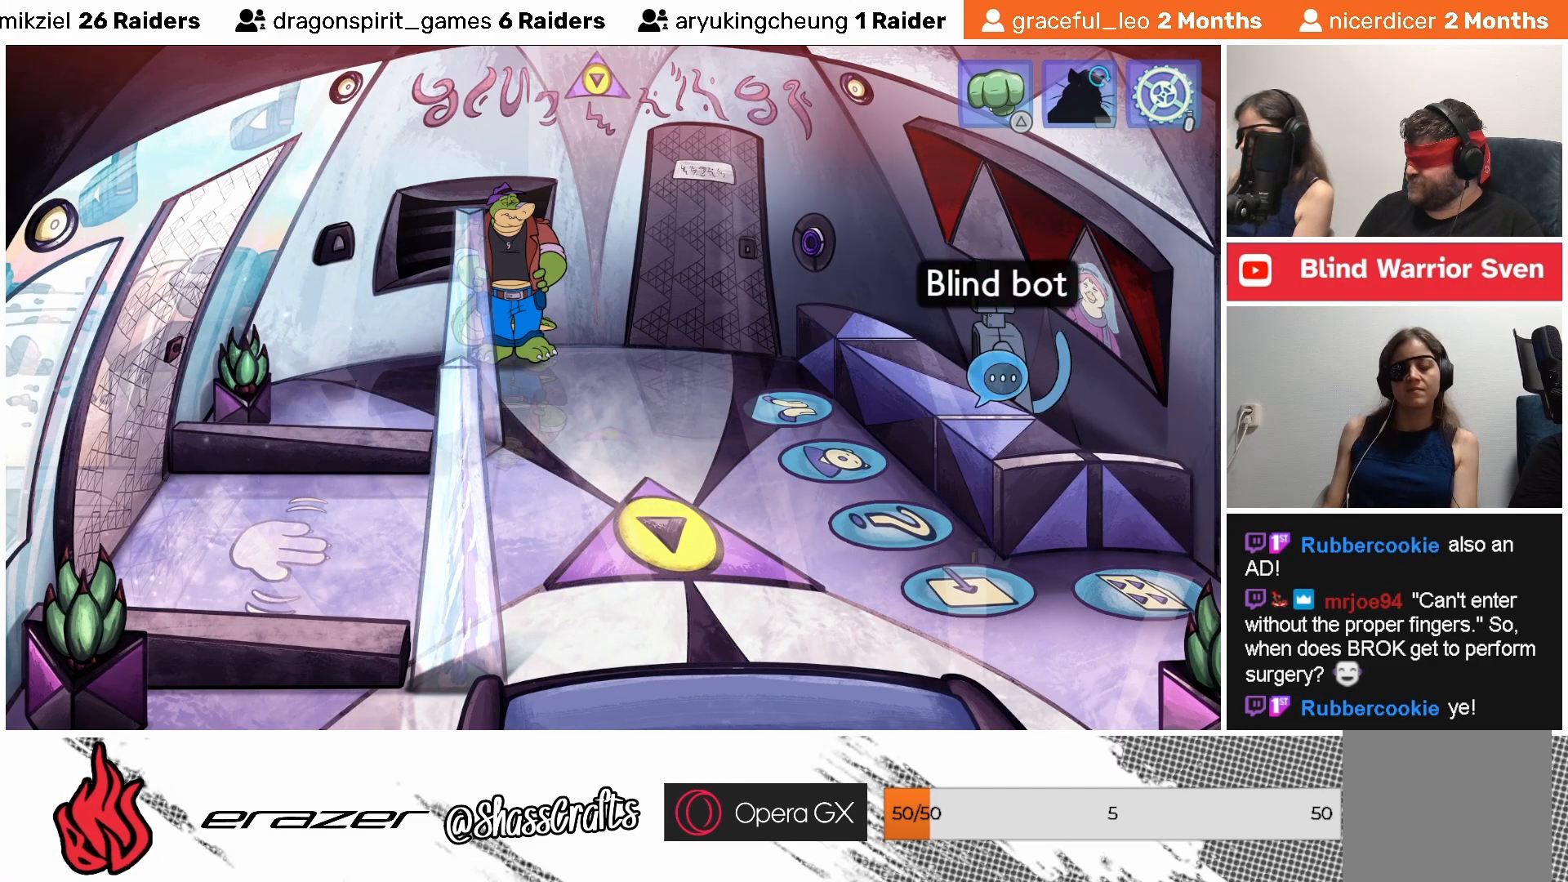
{"buttons": [], "left_stick": "center", "events": [[283, "CROSS", "down"], [367, "CROSS", "up"]]}
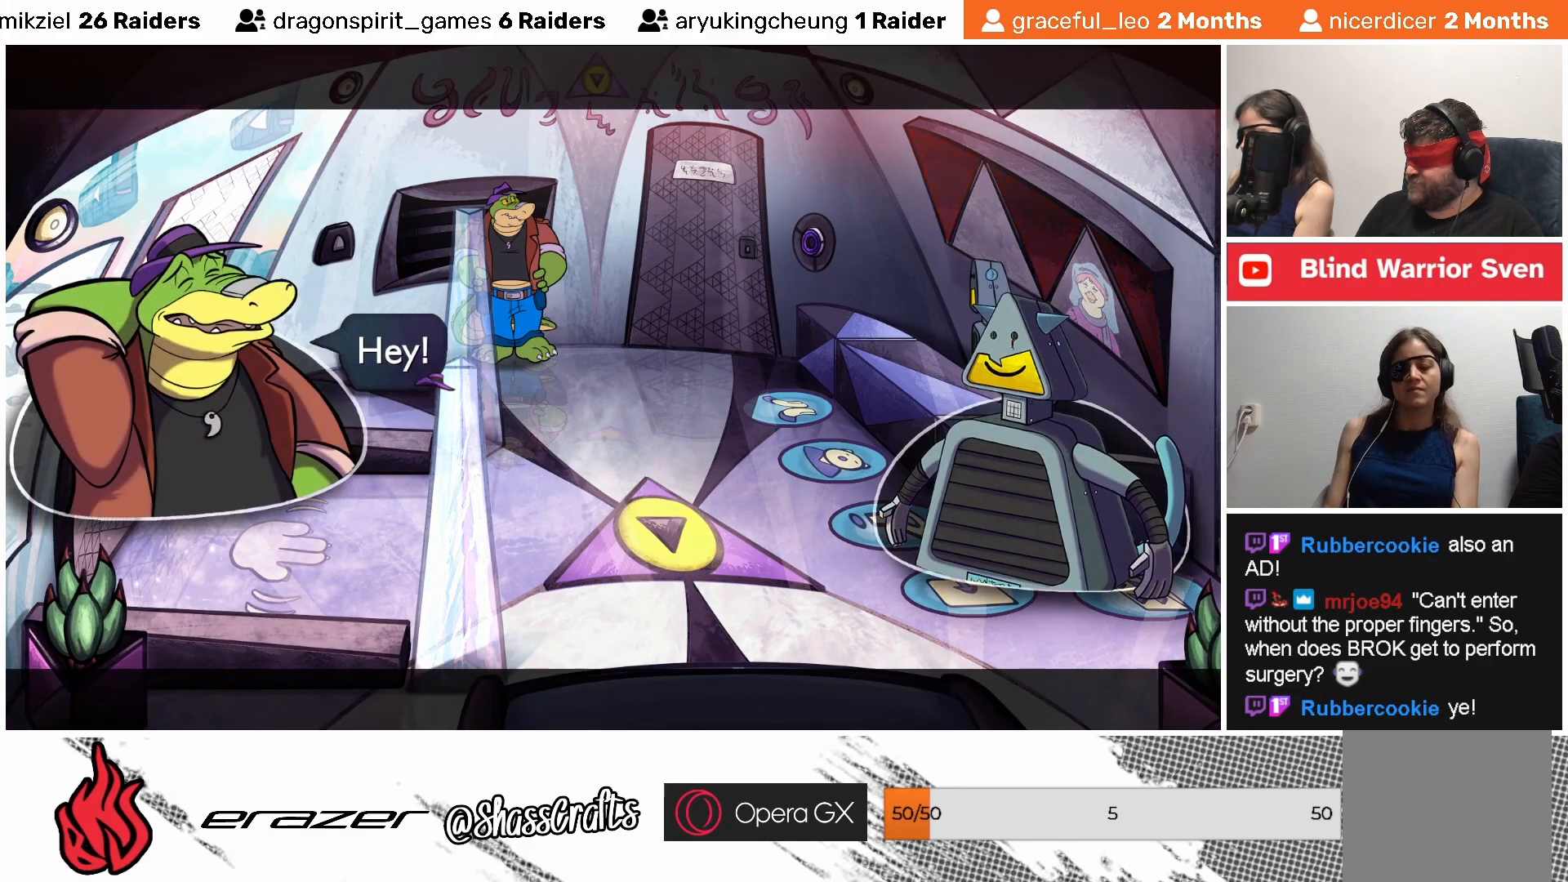
{"buttons": [], "left_stick": "center", "events": []}
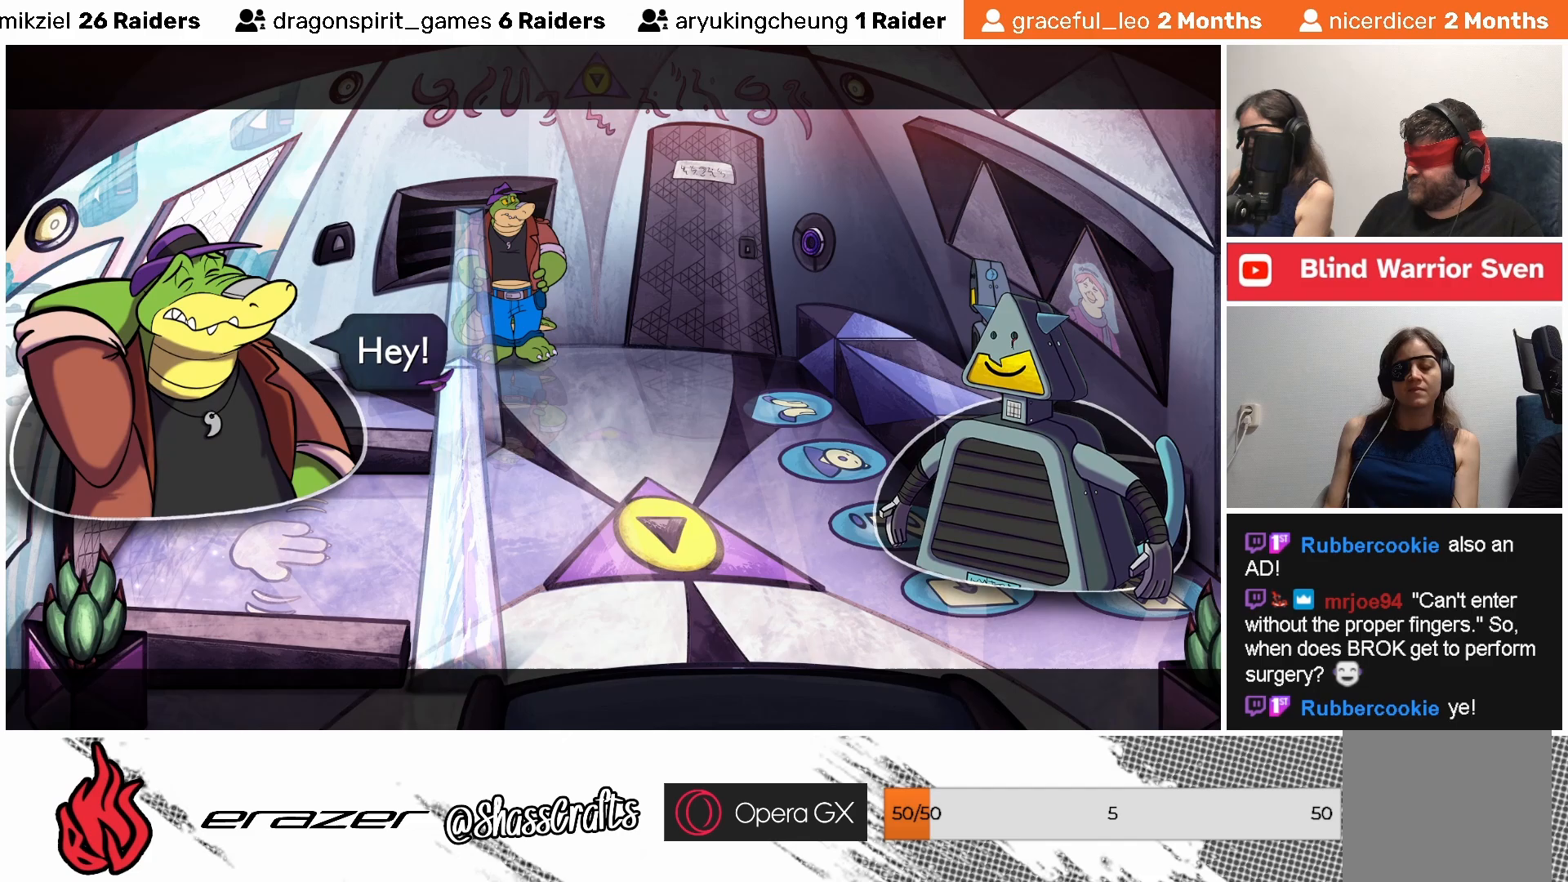
{"buttons": [], "left_stick": "center", "events": []}
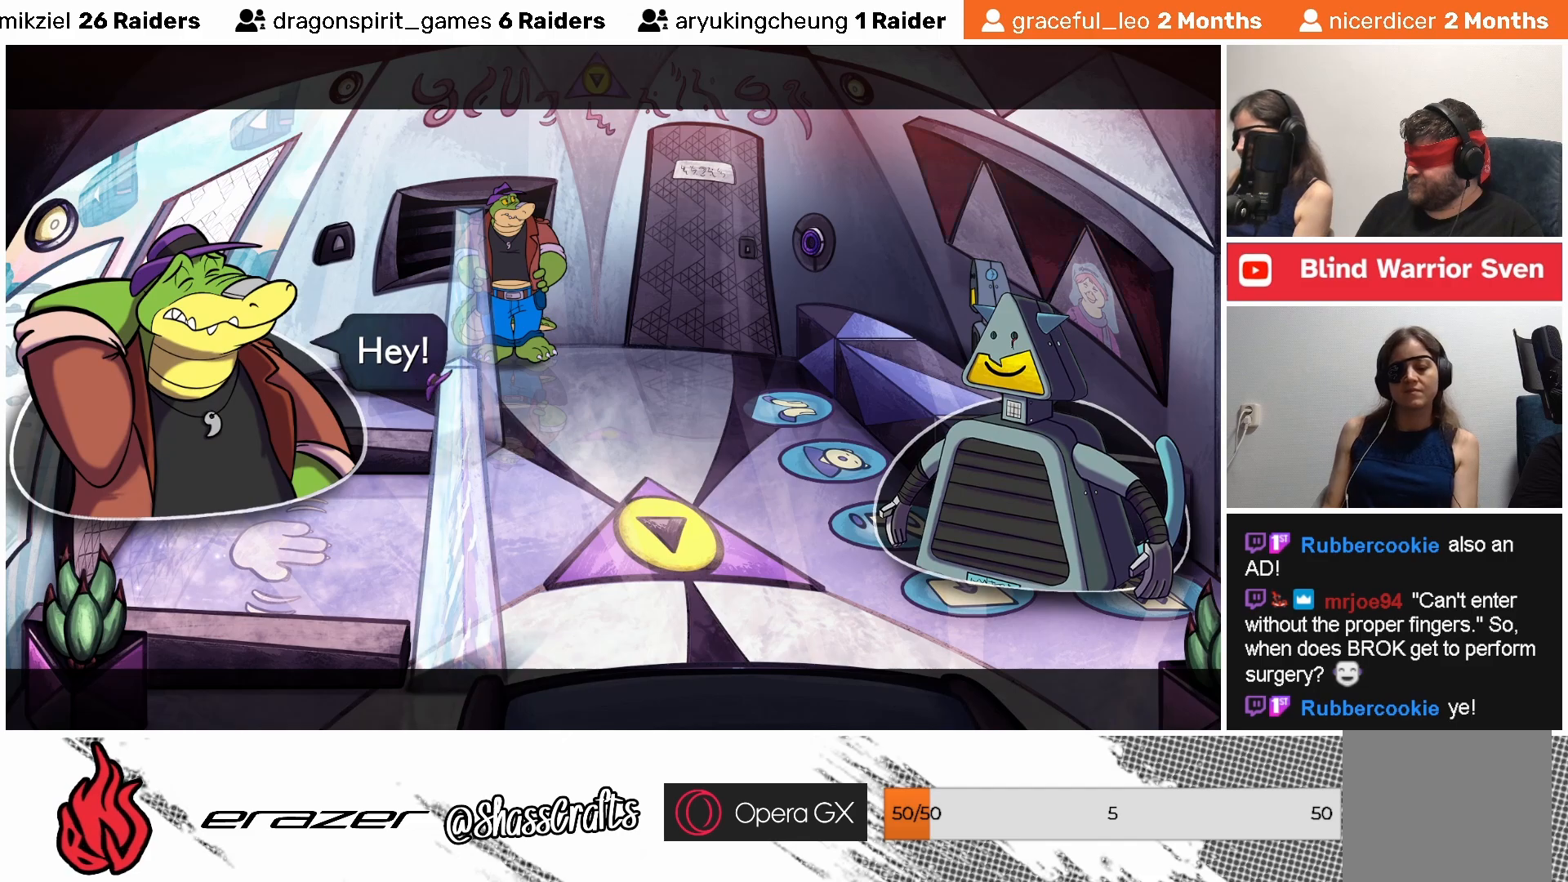
{"buttons": [], "left_stick": "center", "events": []}
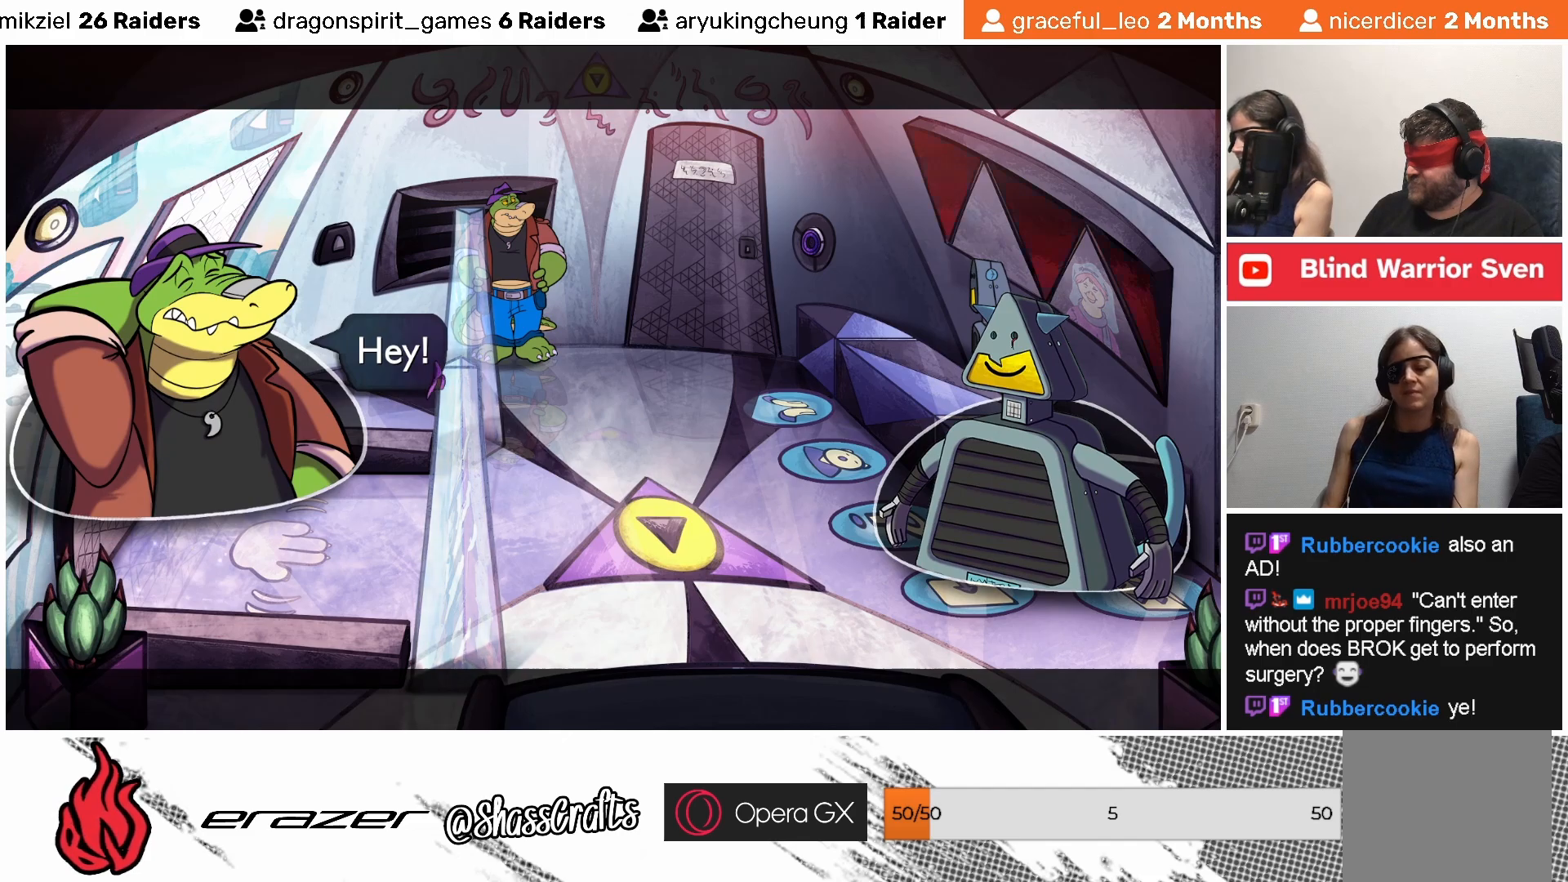
{"buttons": [], "left_stick": "center", "events": [[167, "CROSS", "down"], [183, "CROSS", "up"]]}
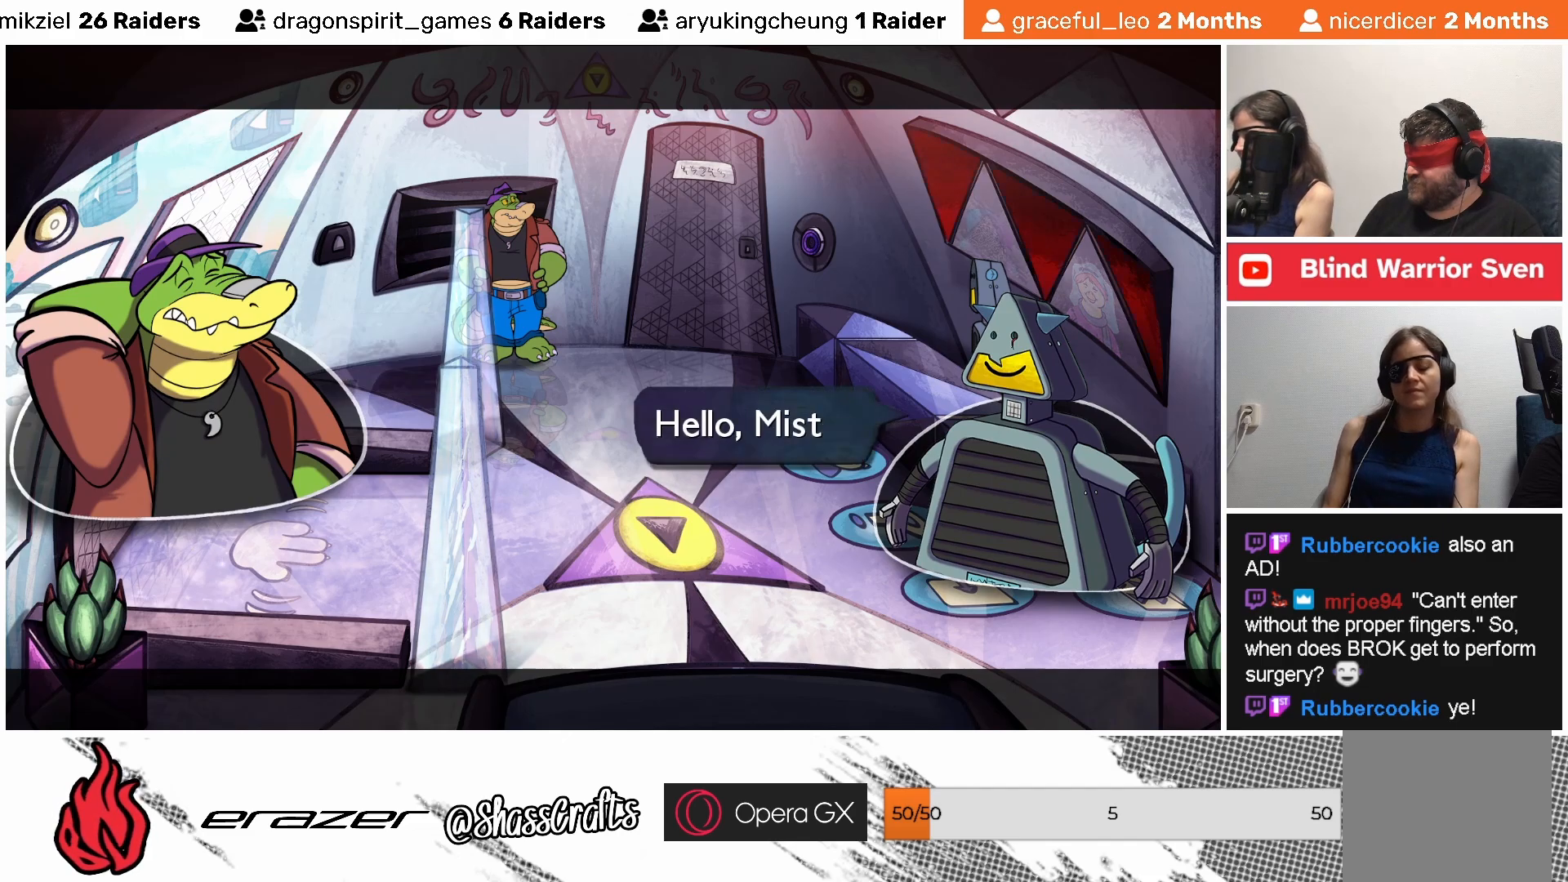
{"buttons": [], "left_stick": "center", "events": []}
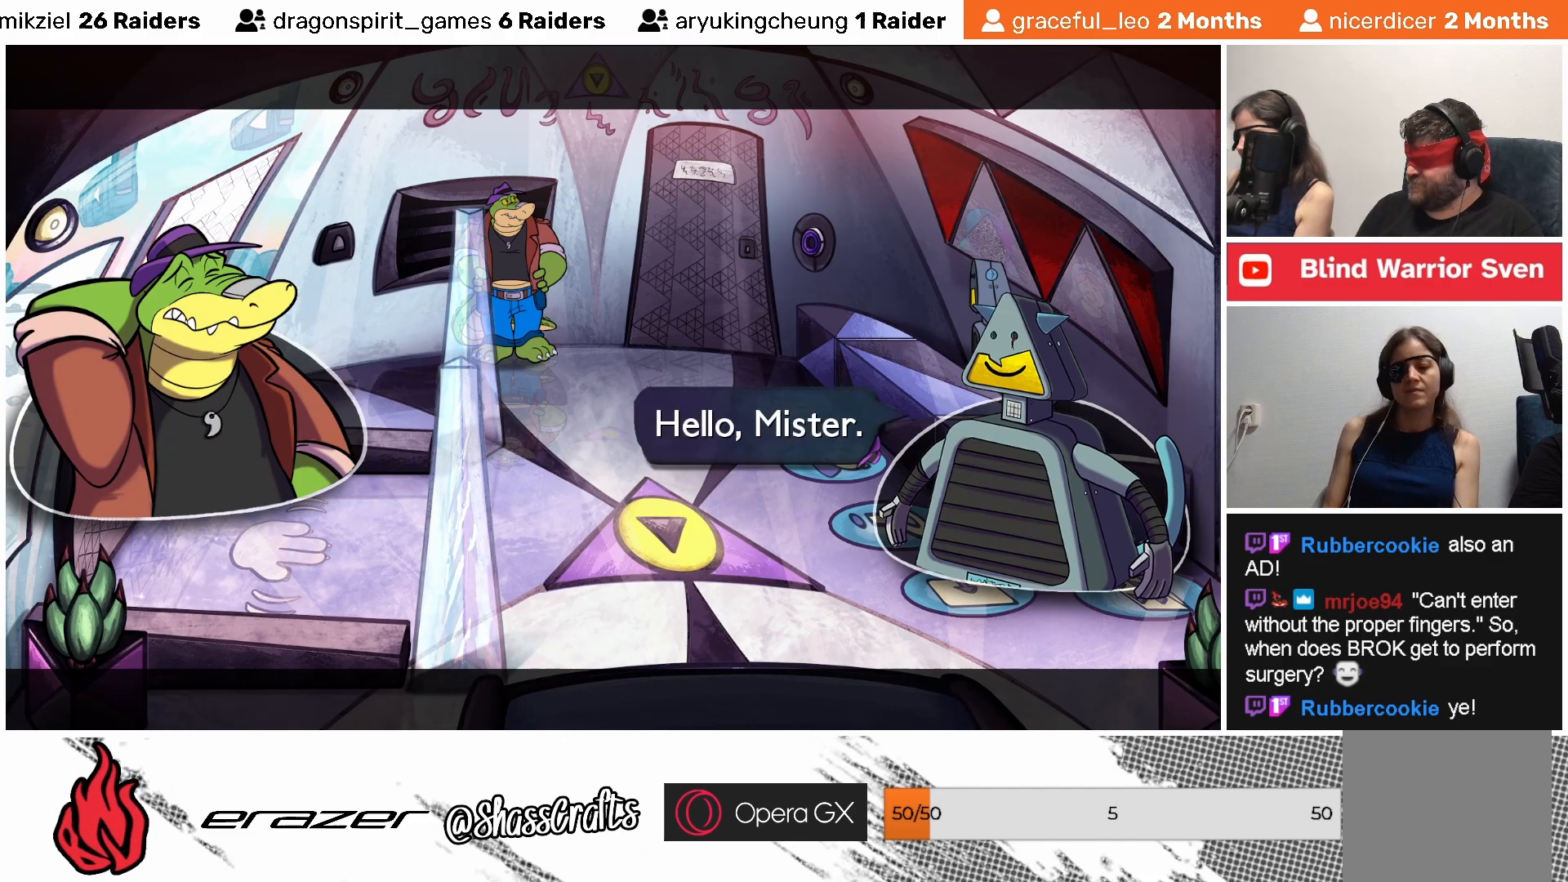
{"buttons": [], "left_stick": "center", "events": []}